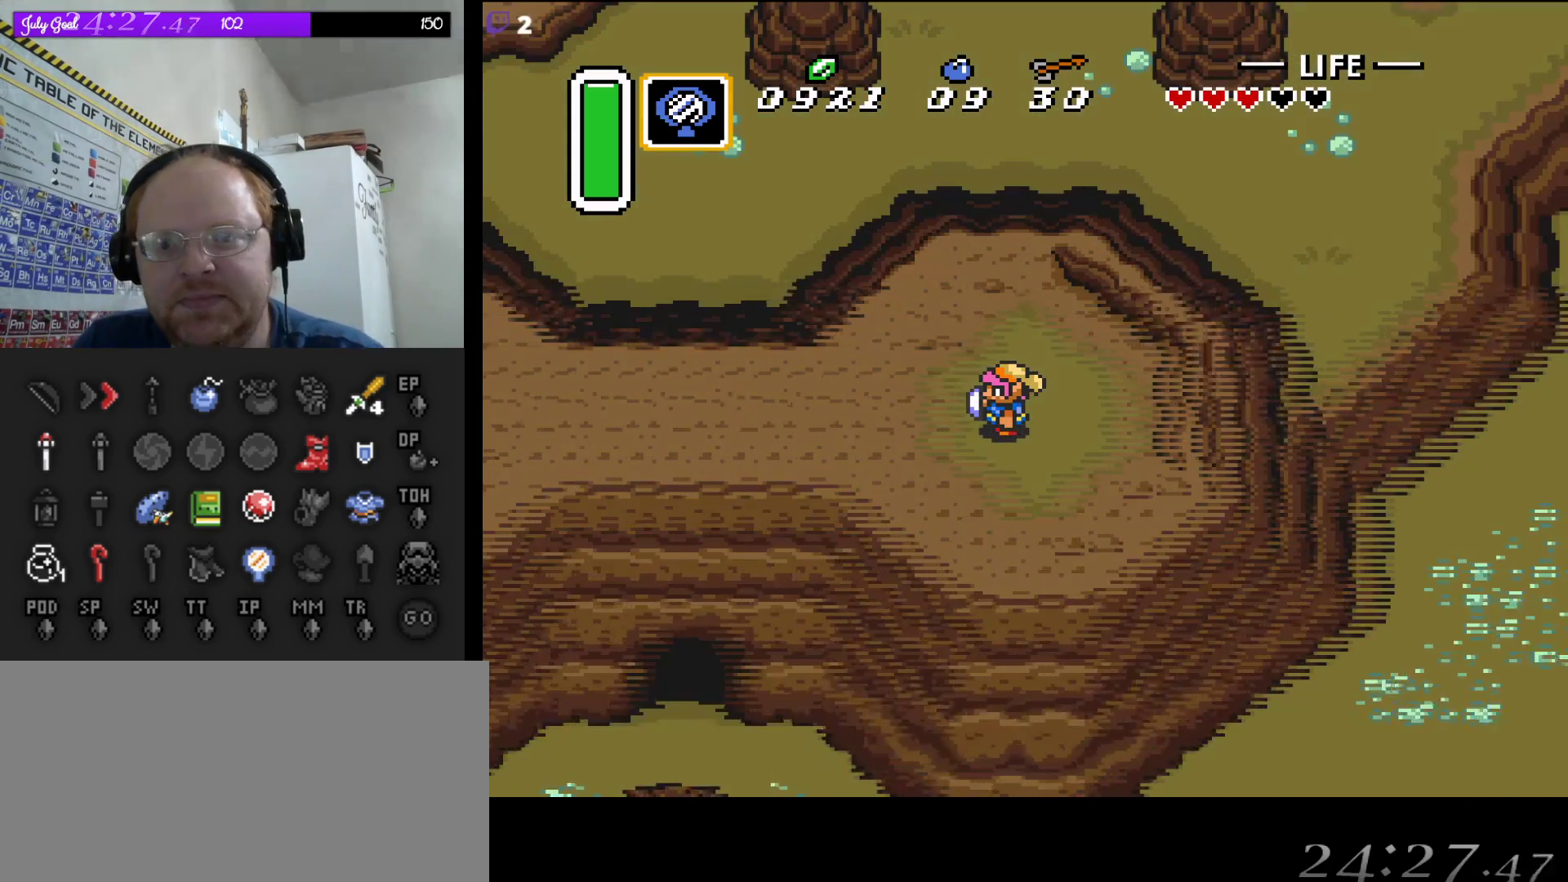
Gameplay with a controller (Nintendo layout); each line is a JSON object with the inputs held at the frame after it. "events" lists button and stick changes between this image and that frame as [ms after this image, input, new state], when the widget could be followed in between. Not read: L3 R3.
{"buttons": ["DPAD_UP"], "events": []}
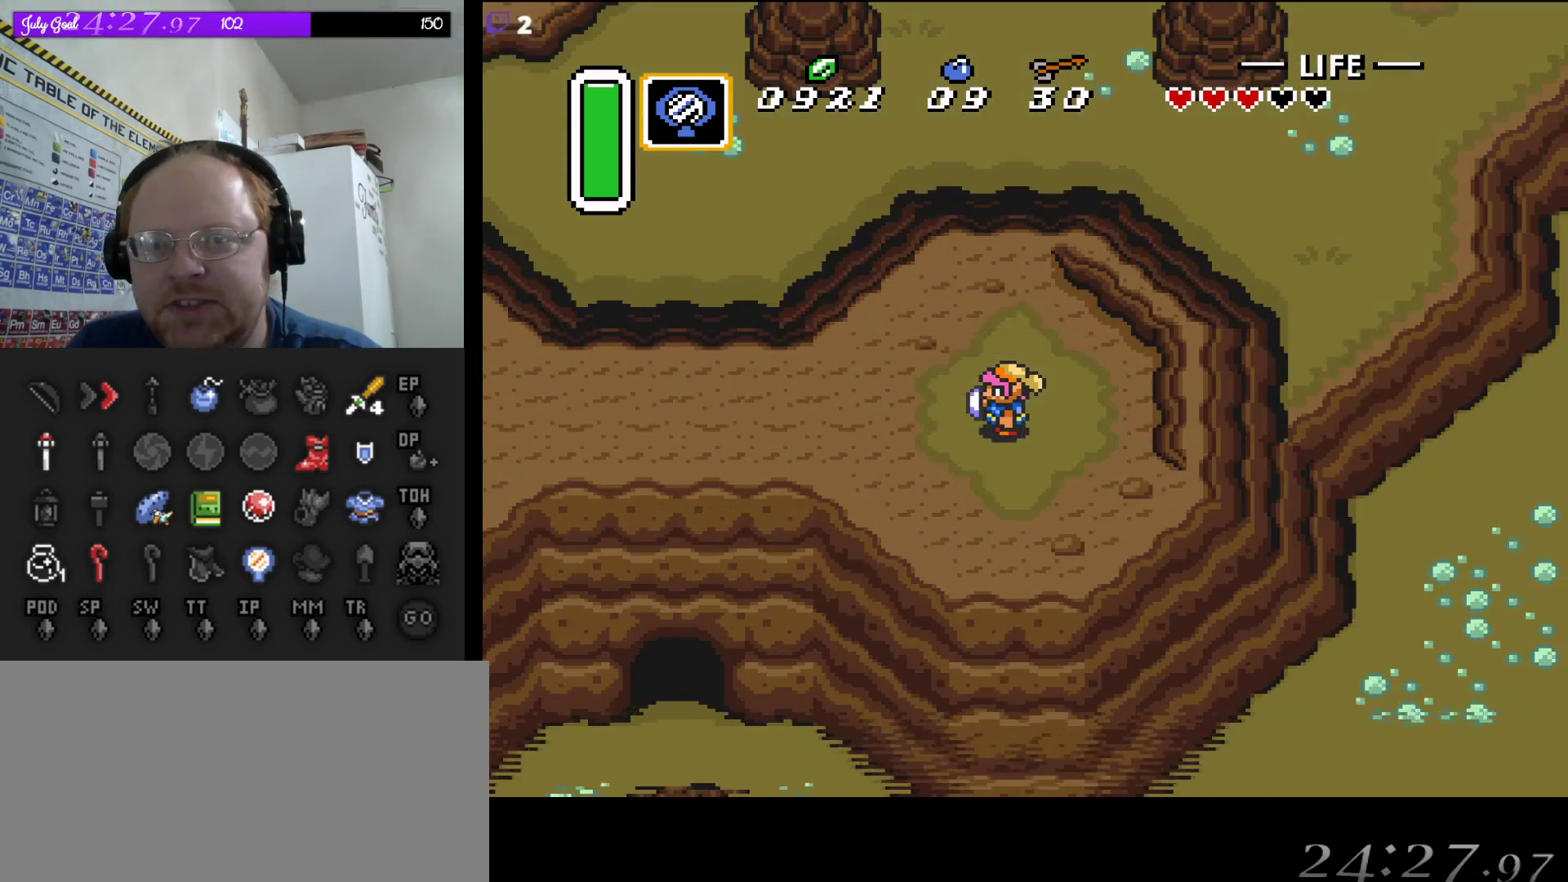
{"buttons": ["DPAD_UP"], "events": []}
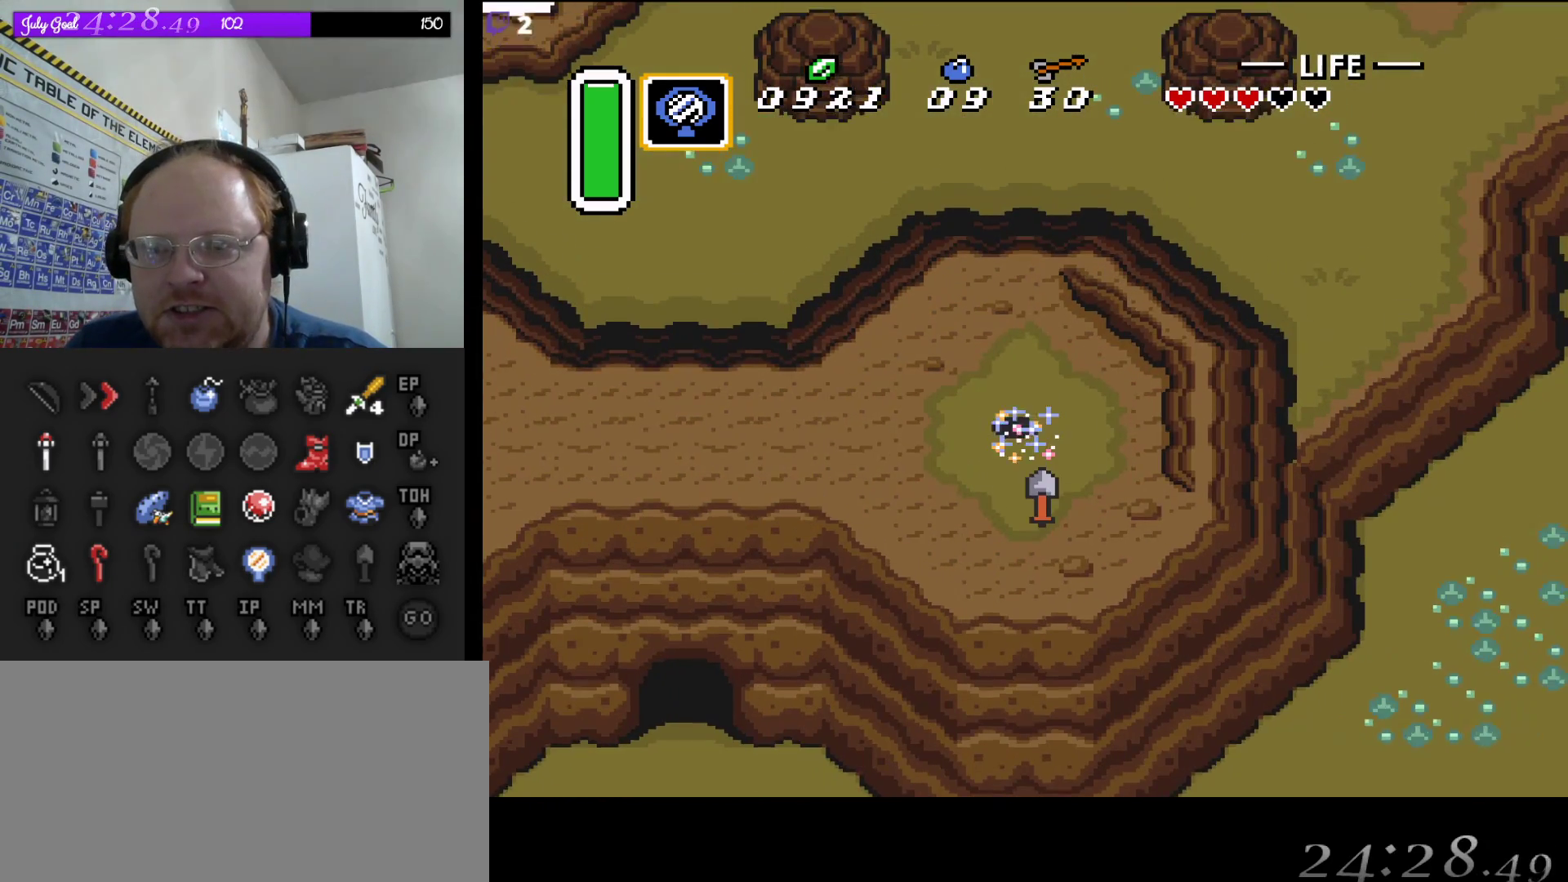
{"buttons": ["DPAD_UP"], "events": []}
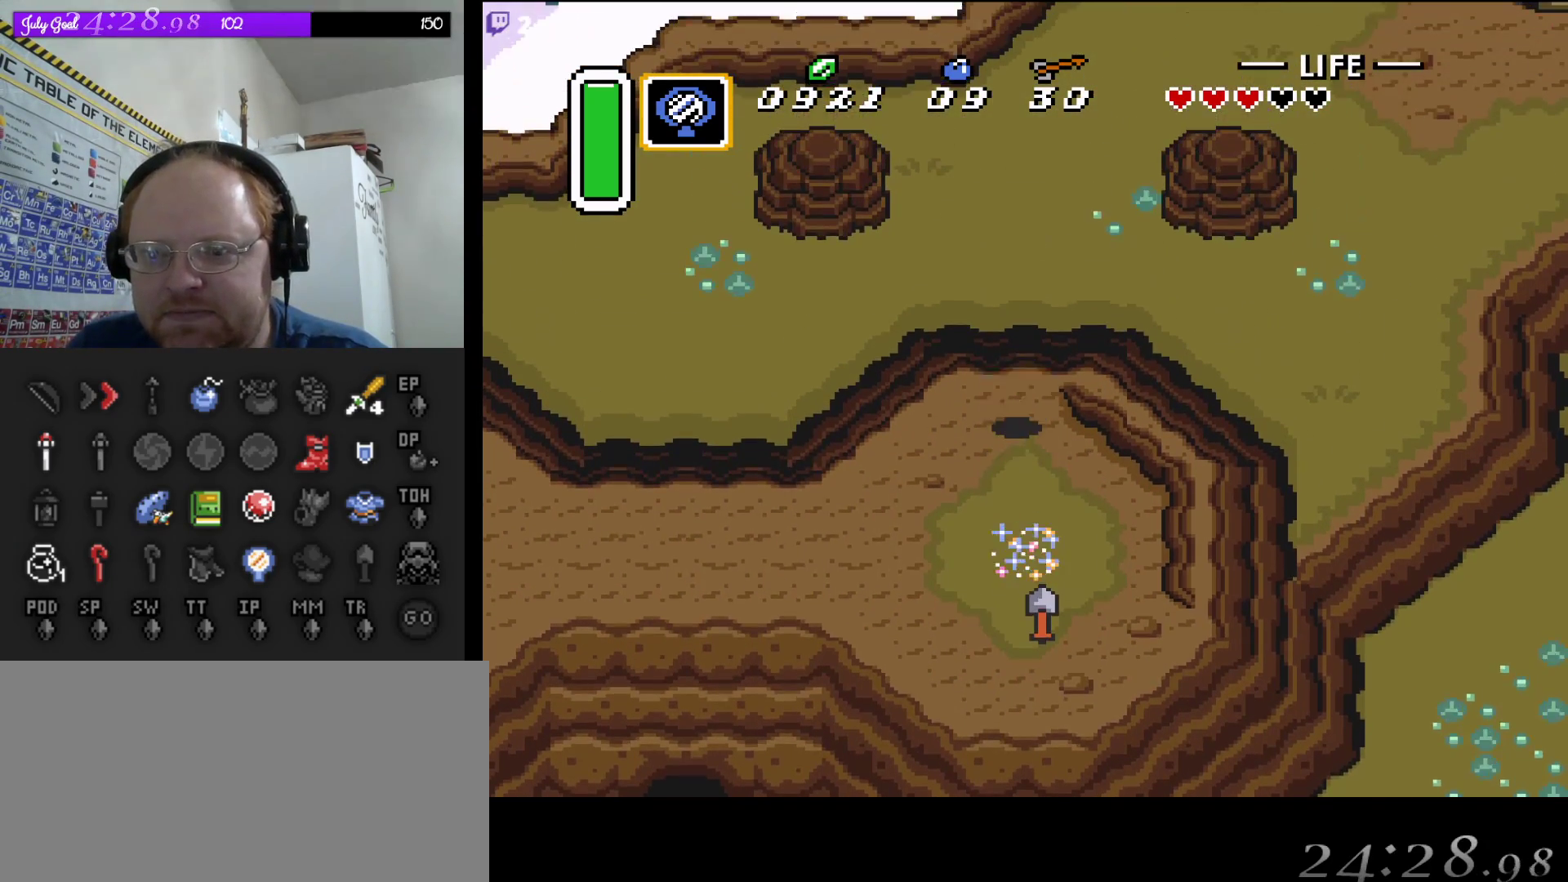
{"buttons": [], "events": [[100, "DPAD_UP", "up"], [200, "DPAD_DOWN", "down"], [250, "DPAD_LEFT", "down"], [283, "DPAD_DOWN", "up"], [350, "DPAD_DOWN", "down"], [400, "DPAD_LEFT", "up"], [433, "DPAD_DOWN", "up"]]}
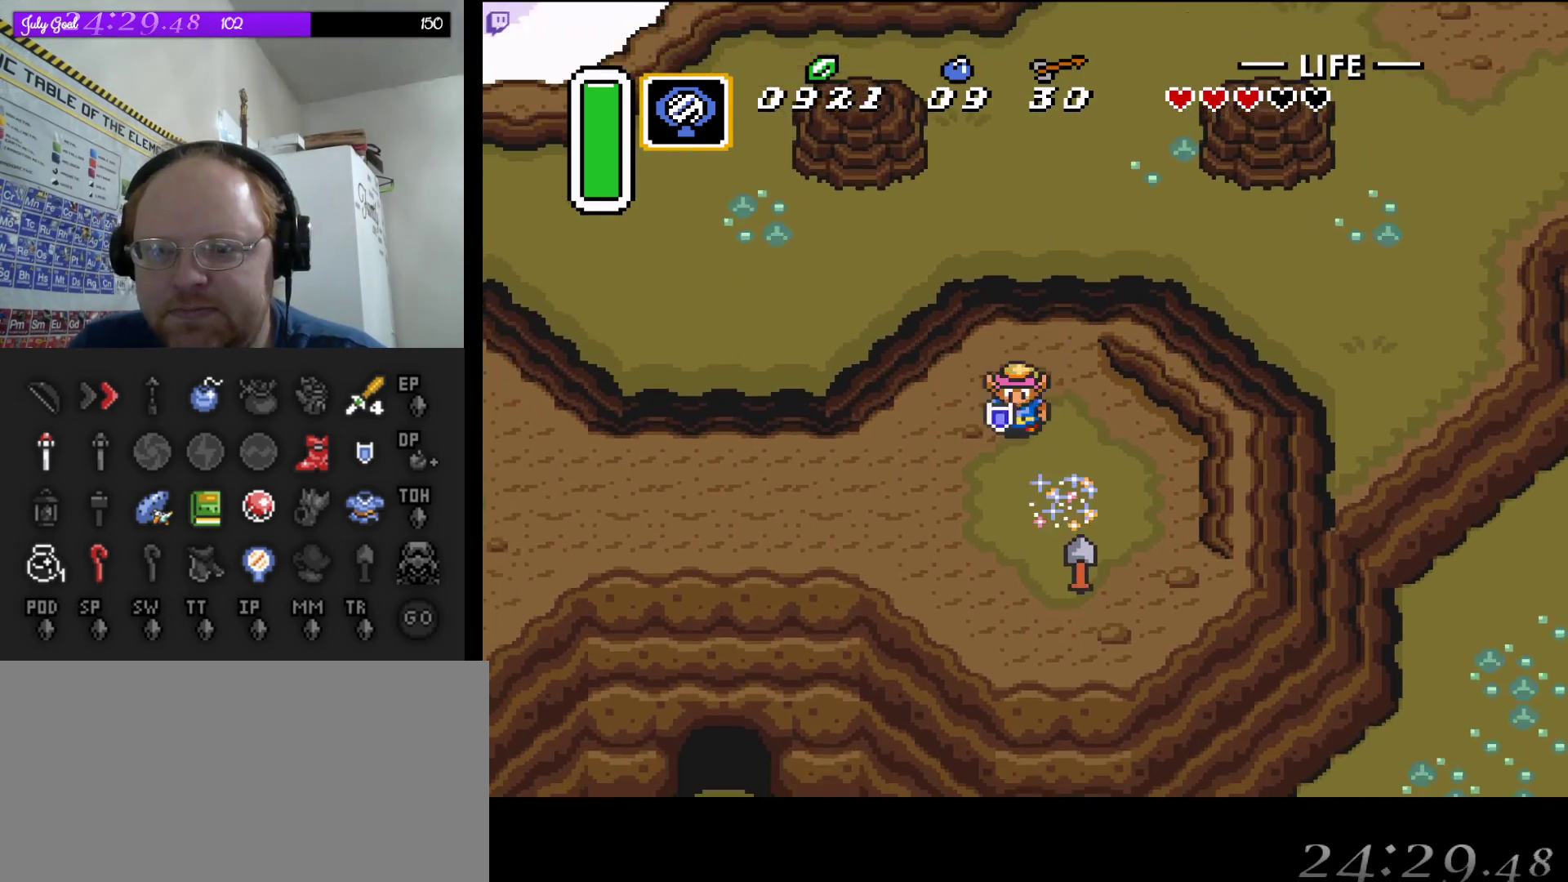
{"buttons": ["DPAD_DOWN"], "events": [[150, "DPAD_LEFT", "down"], [267, "DPAD_DOWN", "down"], [283, "DPAD_LEFT", "up"]]}
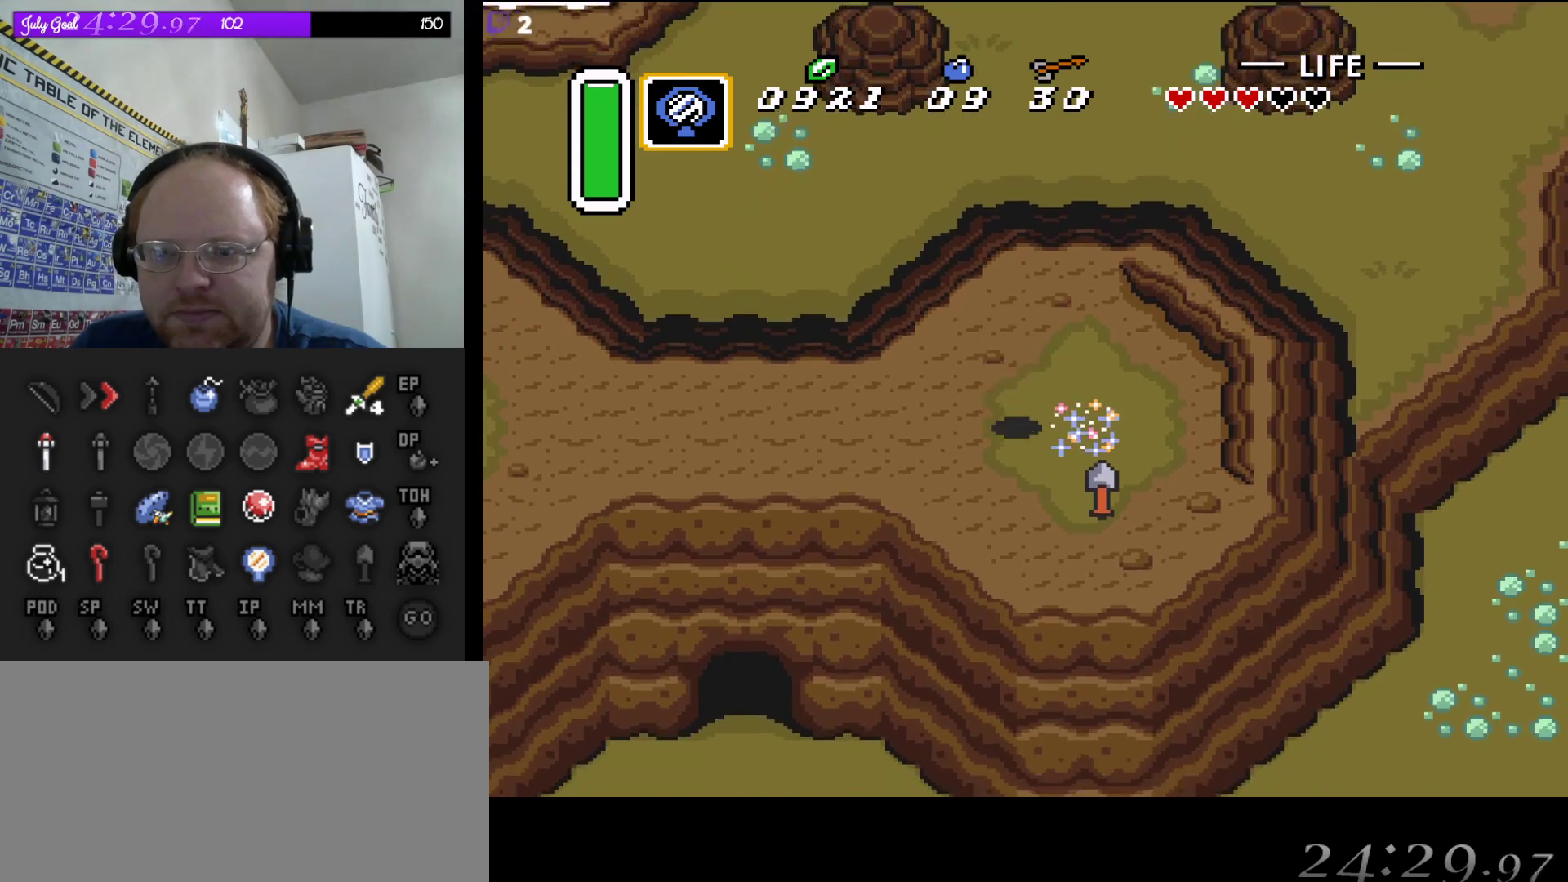
{"buttons": ["DPAD_DOWN", "DPAD_RIGHT"], "events": [[250, "DPAD_RIGHT", "down"], [283, "DPAD_DOWN", "up"], [467, "DPAD_DOWN", "down"]]}
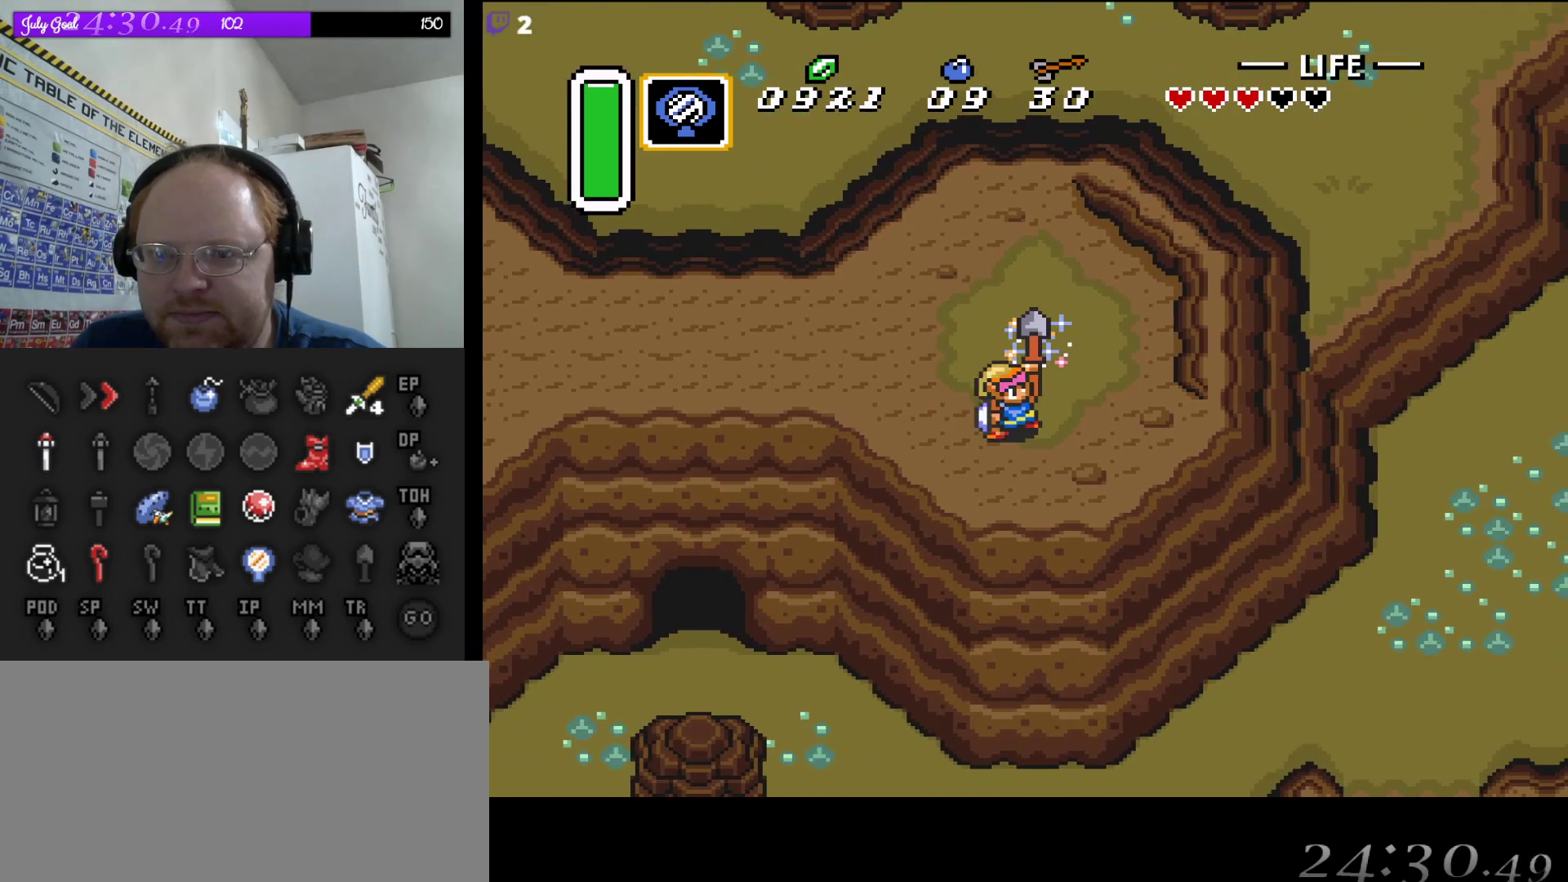
{"buttons": [], "events": [[17, "DPAD_RIGHT", "up"], [33, "DPAD_DOWN", "up"]]}
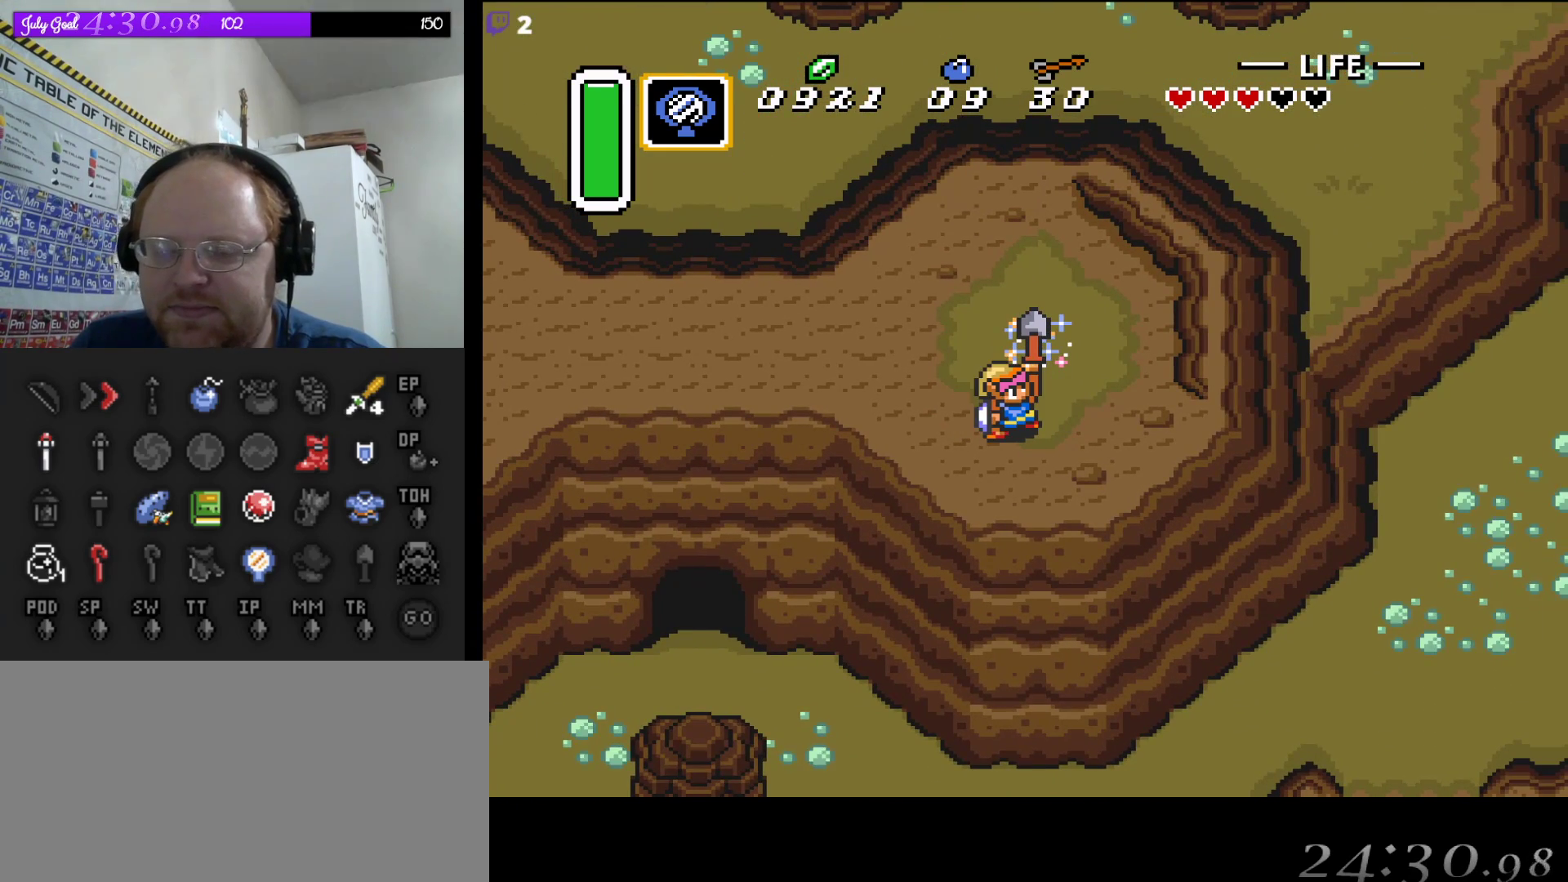
{"buttons": [], "events": []}
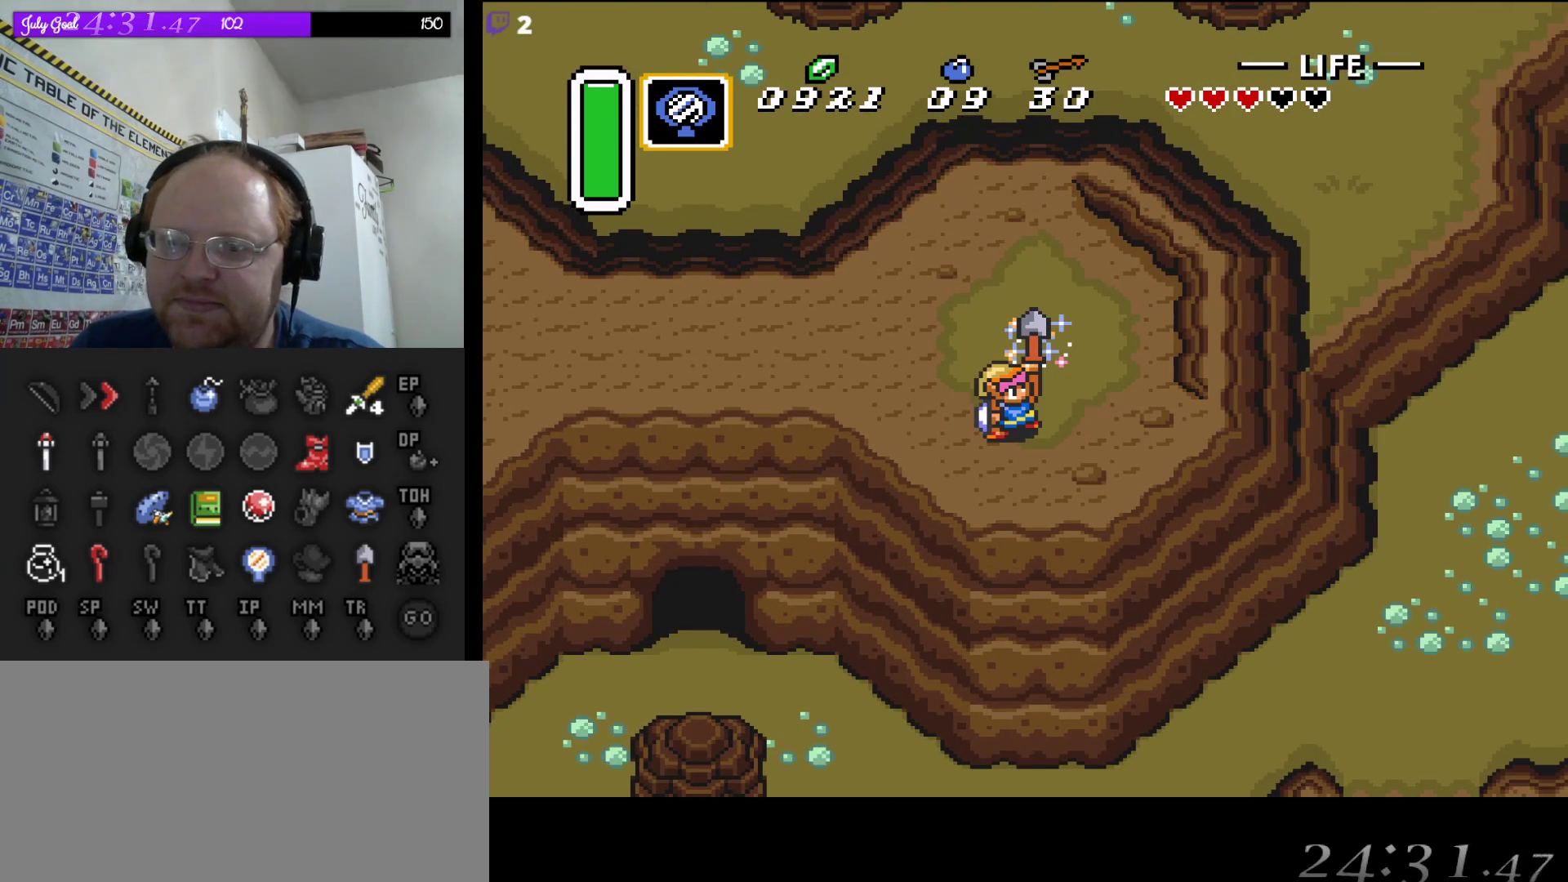
{"buttons": [], "events": []}
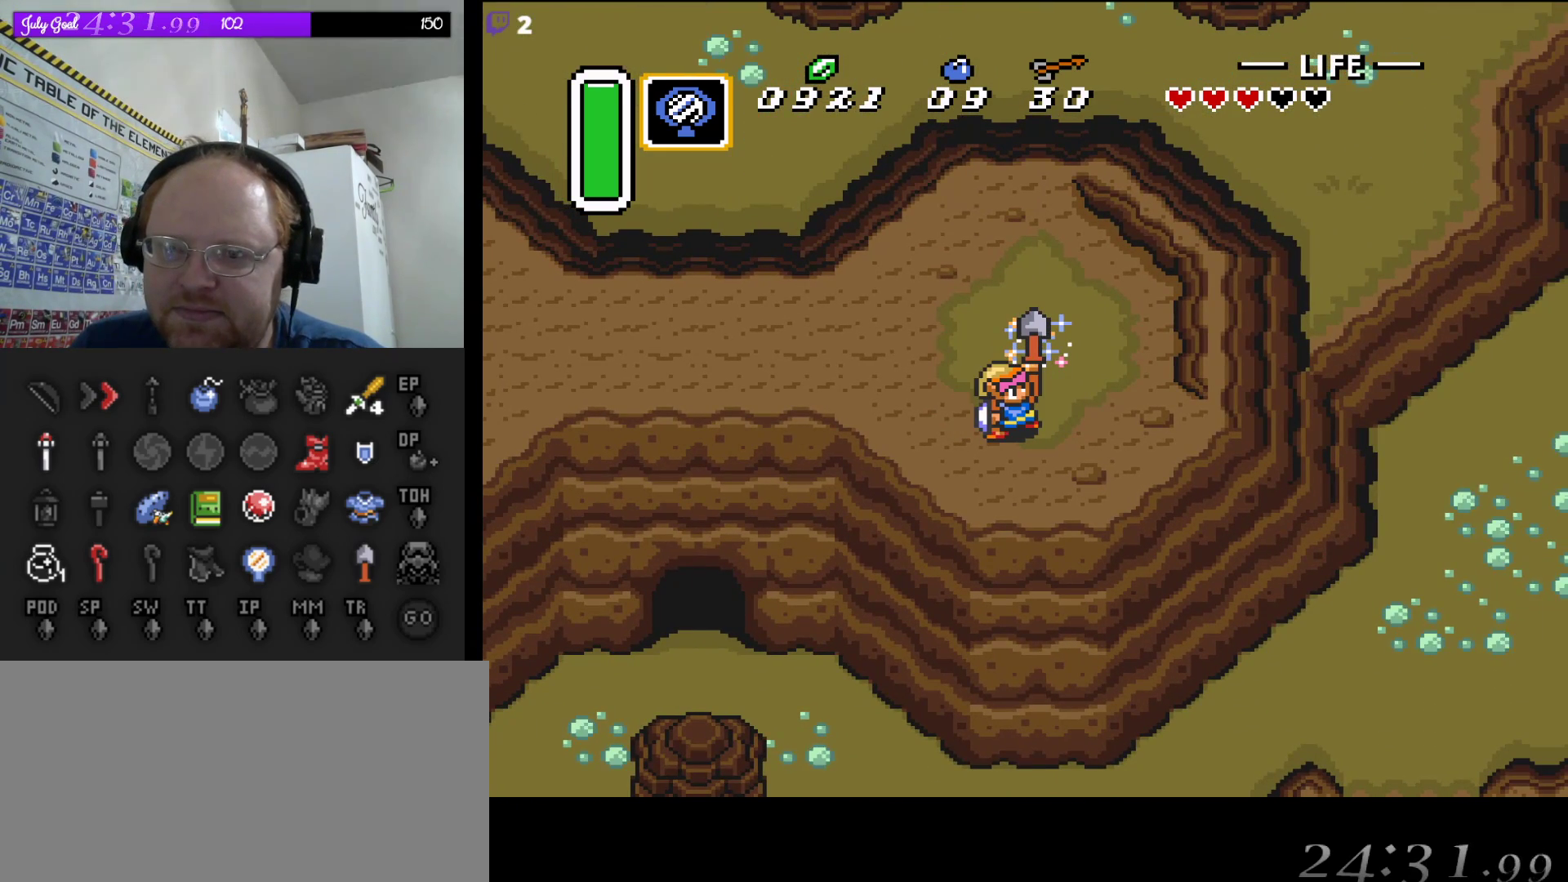
{"buttons": ["DPAD_UP"], "events": [[83, "DPAD_LEFT", "down"], [283, "DPAD_UP", "down"], [317, "DPAD_LEFT", "up"]]}
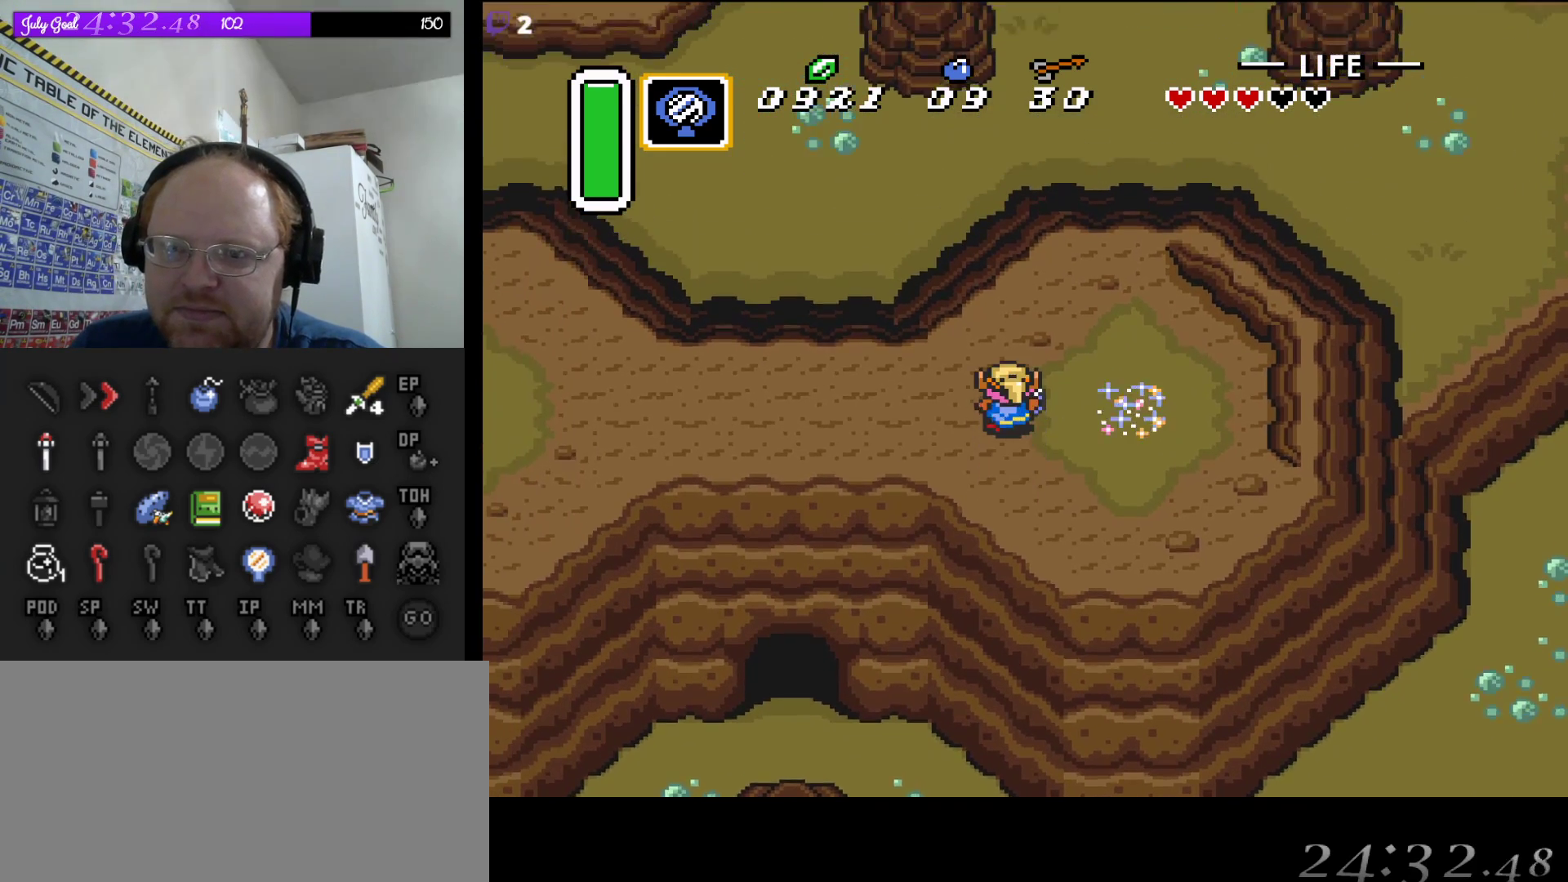
{"buttons": ["DPAD_UP", "DPAD_RIGHT"], "events": [[50, "DPAD_RIGHT", "down"], [167, "DPAD_RIGHT", "up"], [183, "DPAD_RIGHT", "down"]]}
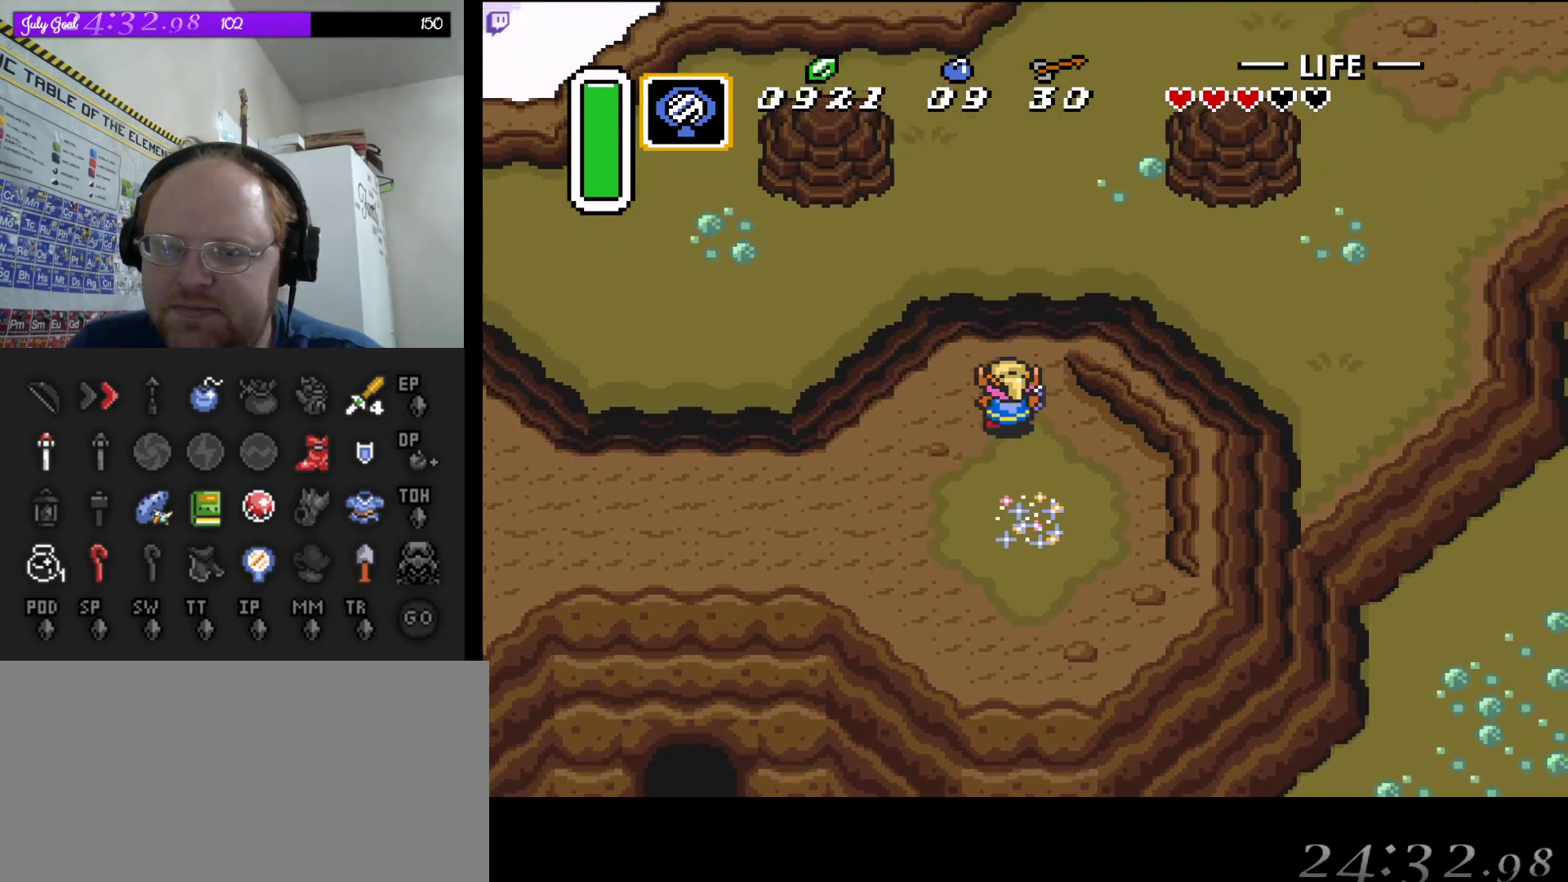
{"buttons": ["DPAD_UP"], "events": [[17, "DPAD_RIGHT", "up"]]}
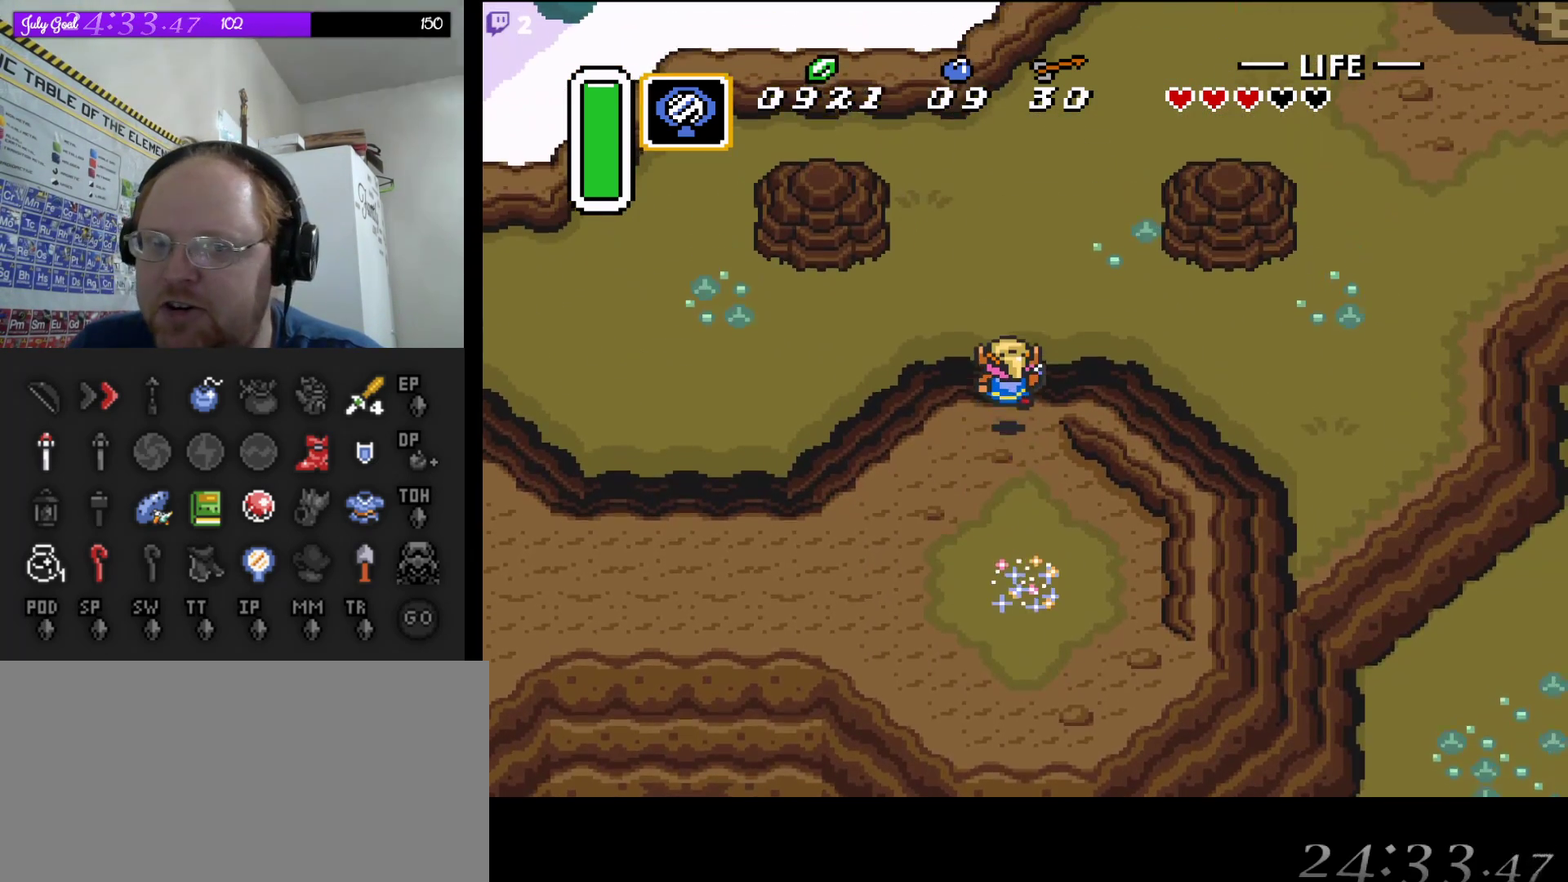
{"buttons": ["DPAD_UP", "DPAD_RIGHT"], "events": [[350, "DPAD_RIGHT", "down"]]}
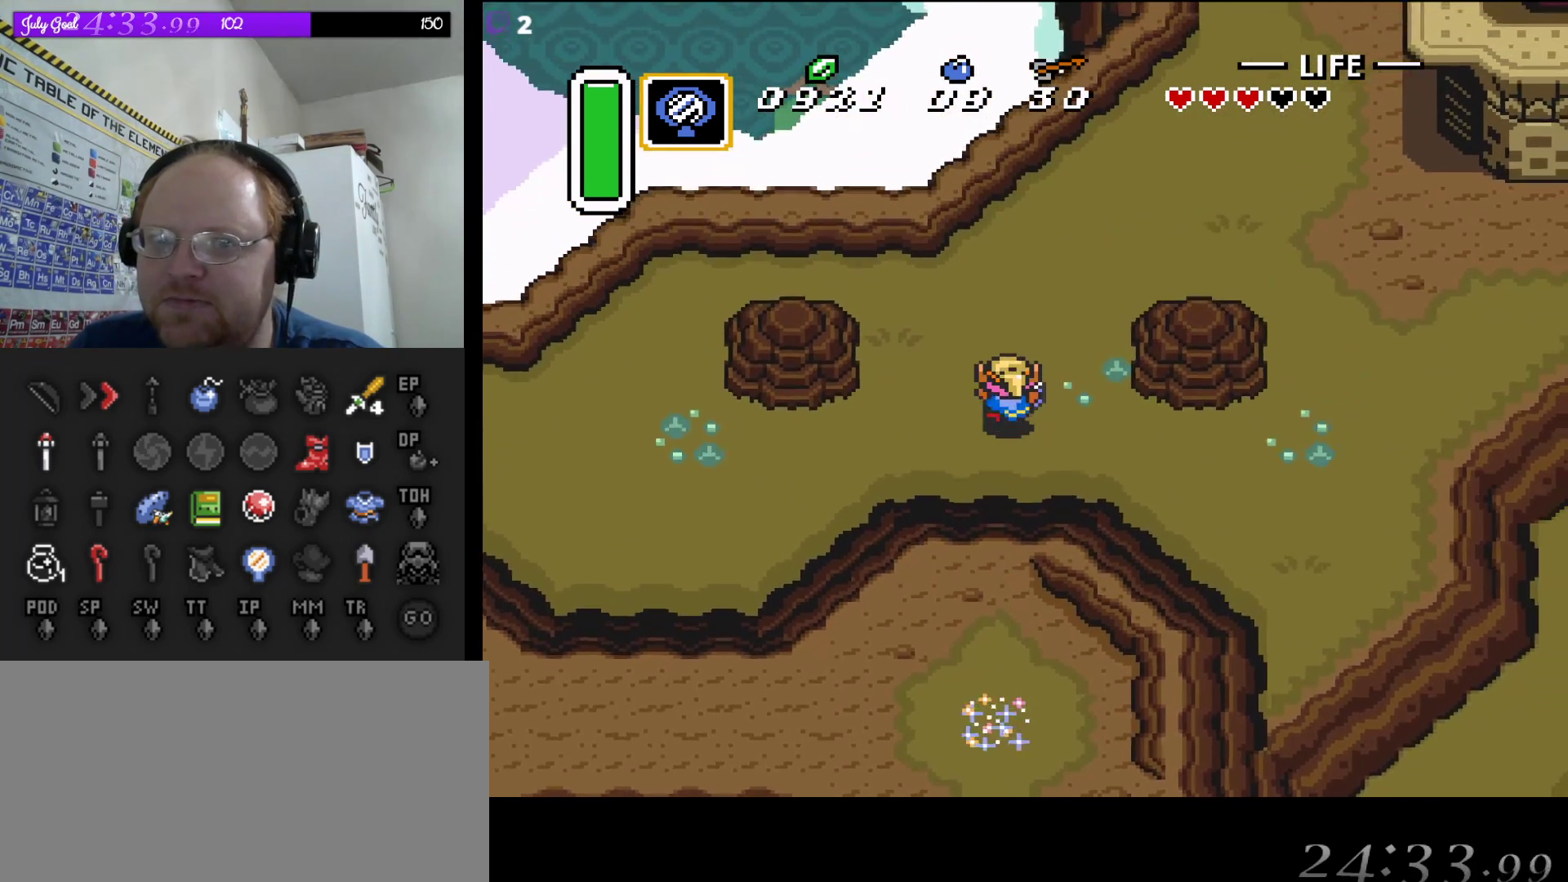
{"buttons": ["DPAD_UP", "DPAD_RIGHT"], "events": []}
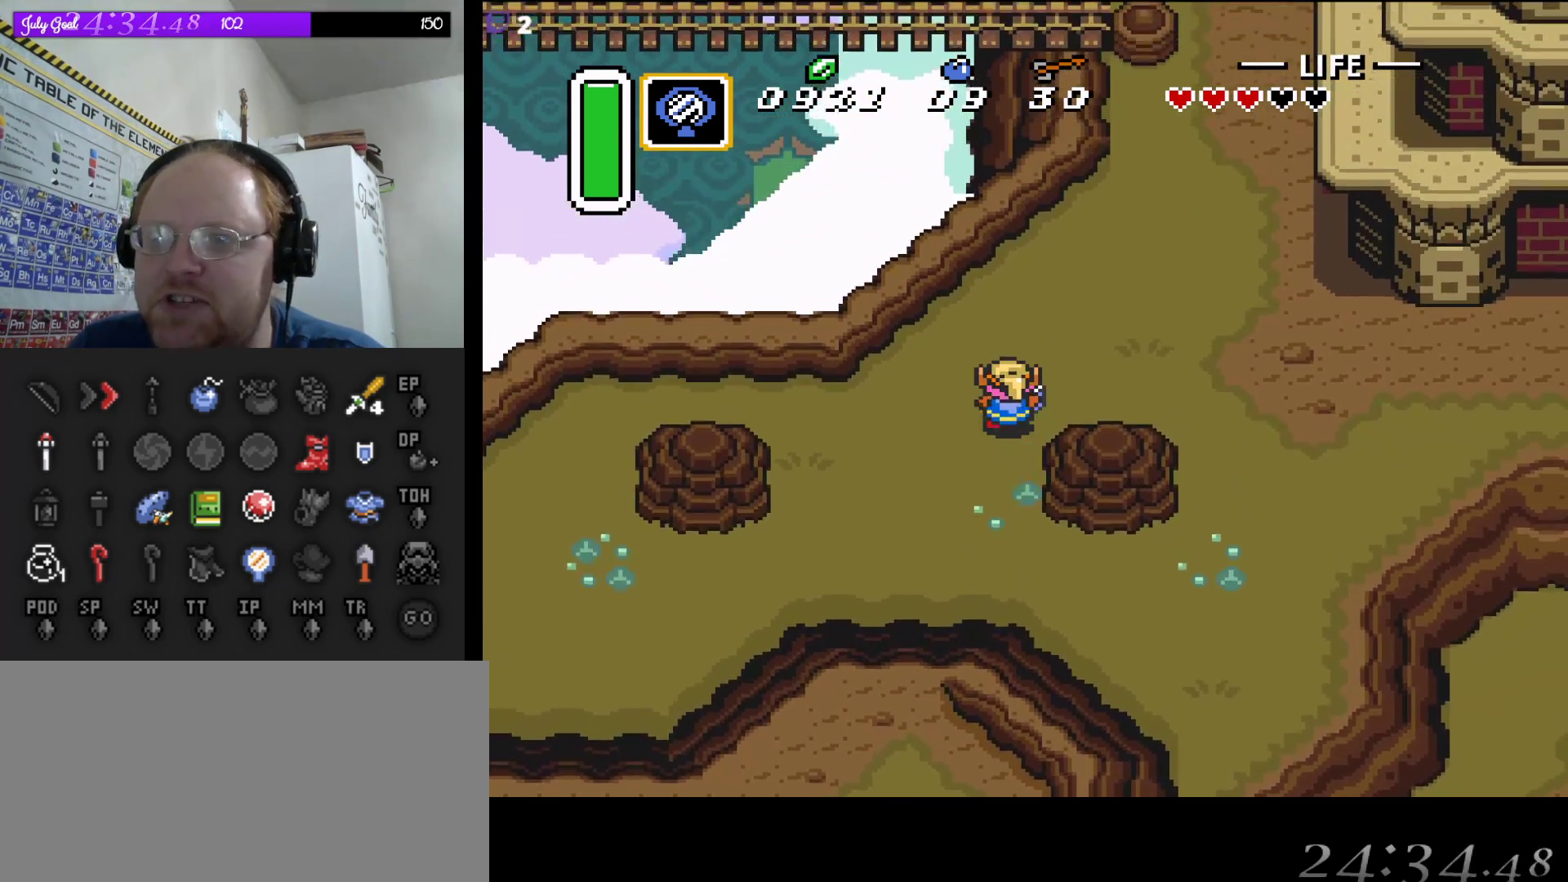
{"buttons": ["DPAD_UP", "DPAD_RIGHT"], "events": []}
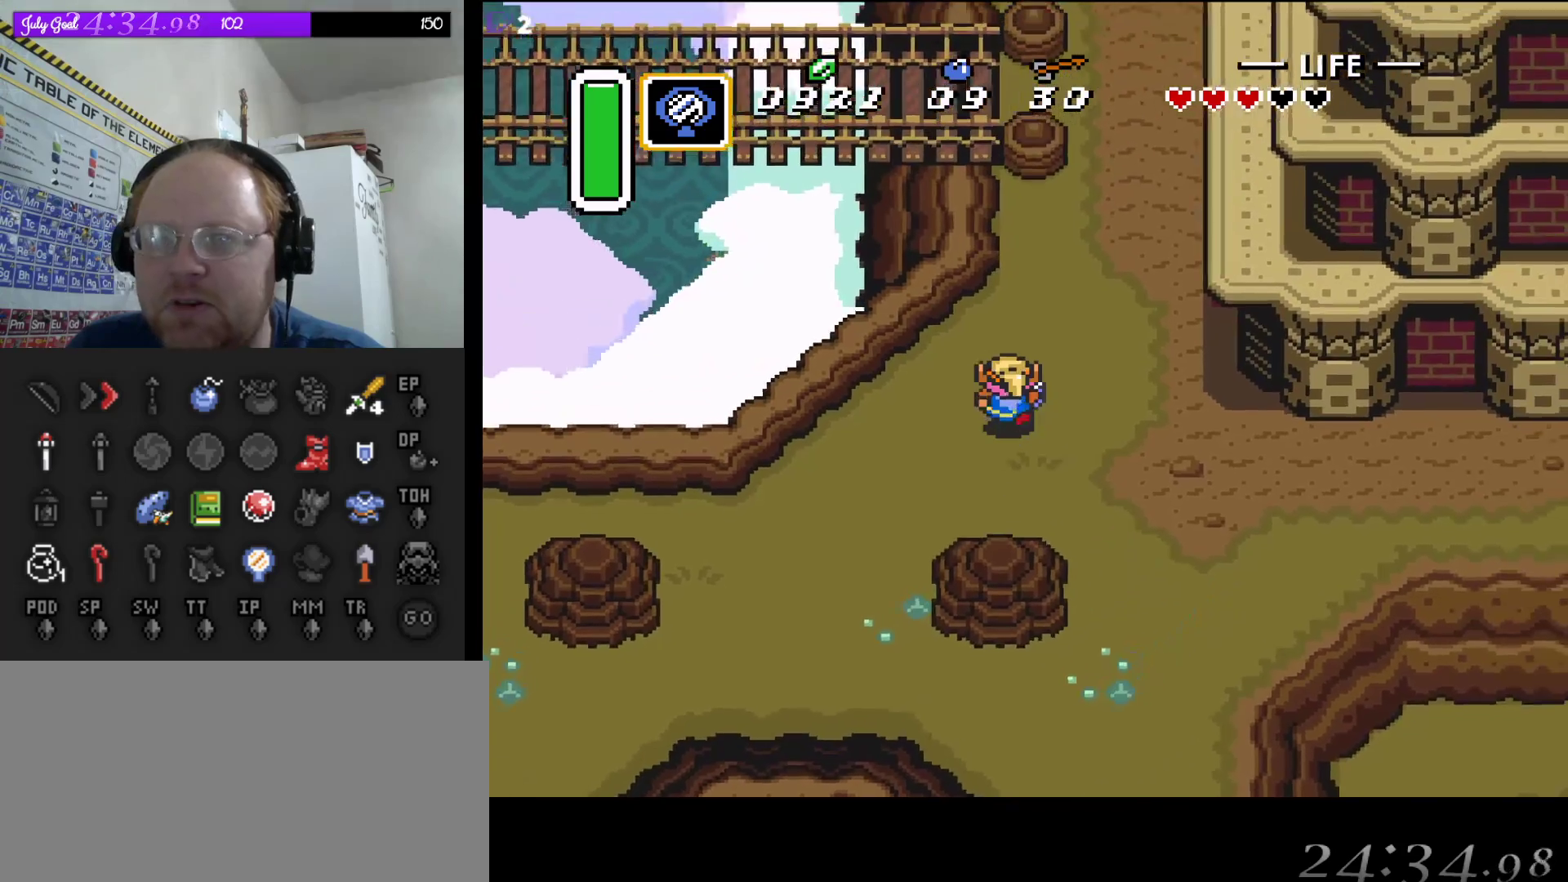
{"buttons": ["DPAD_UP"], "events": [[417, "DPAD_RIGHT", "up"]]}
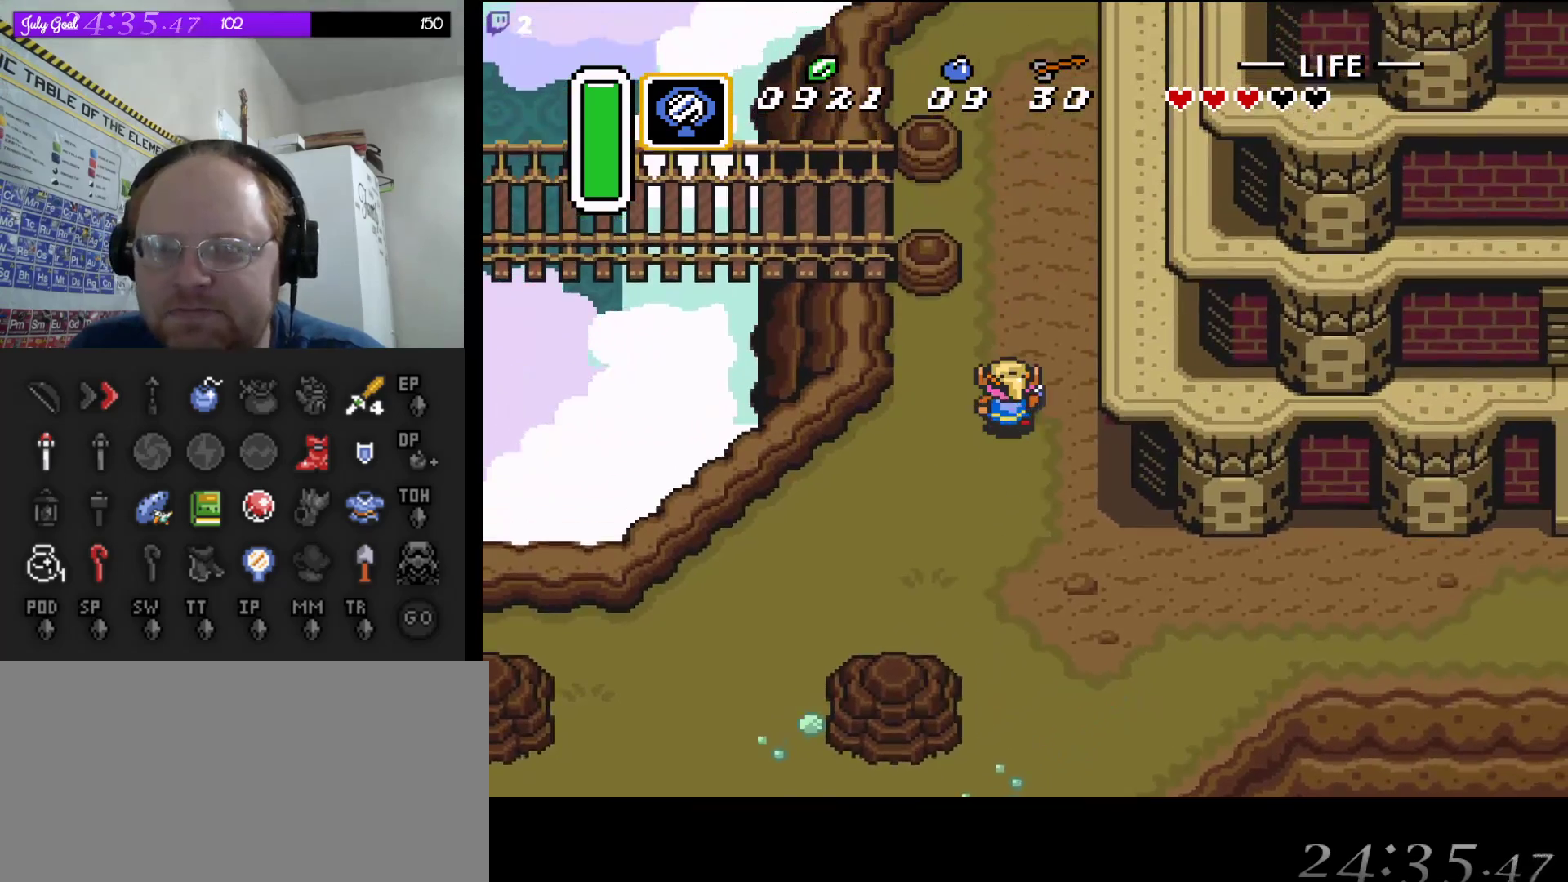
{"buttons": ["DPAD_UP", "DPAD_LEFT"], "events": [[450, "DPAD_LEFT", "down"]]}
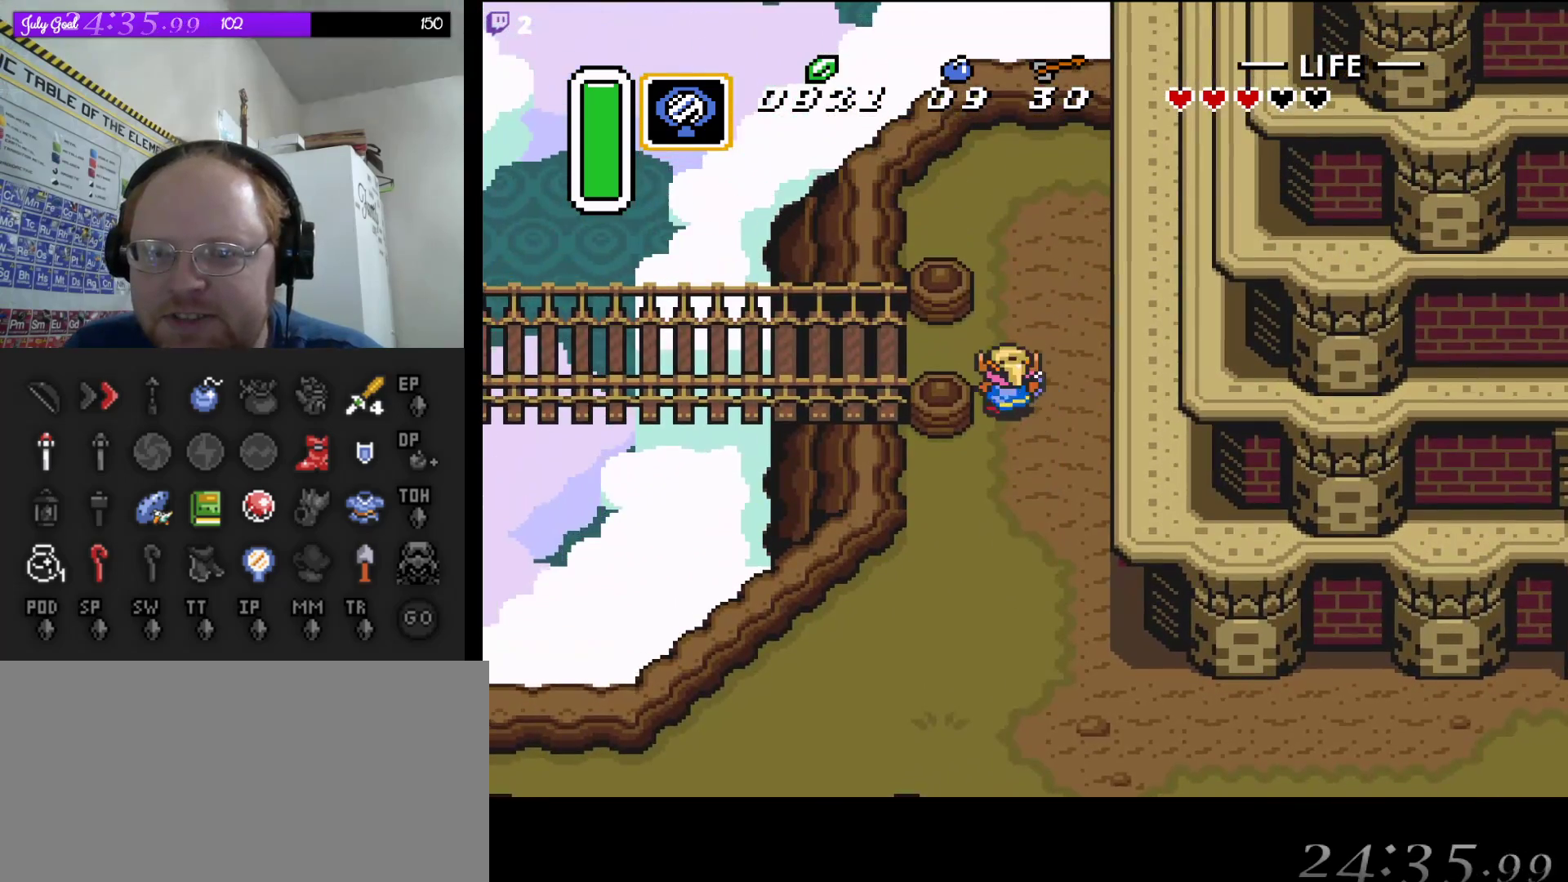
{"buttons": ["A"], "events": [[133, "DPAD_UP", "up"], [283, "A", "down"], [300, "DPAD_LEFT", "up"]]}
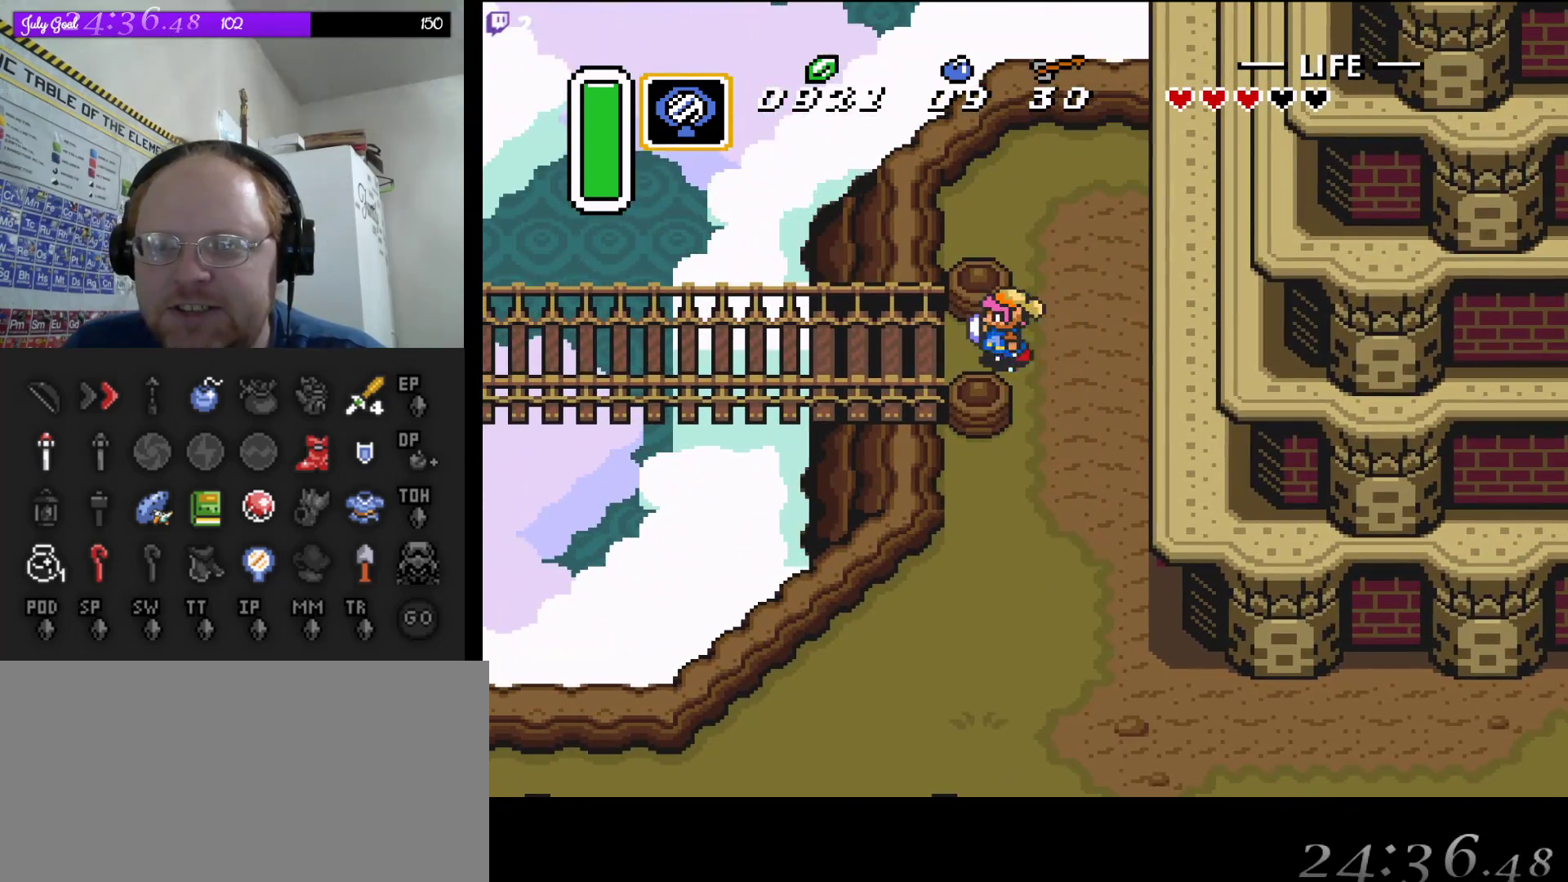
{"buttons": ["A"], "events": []}
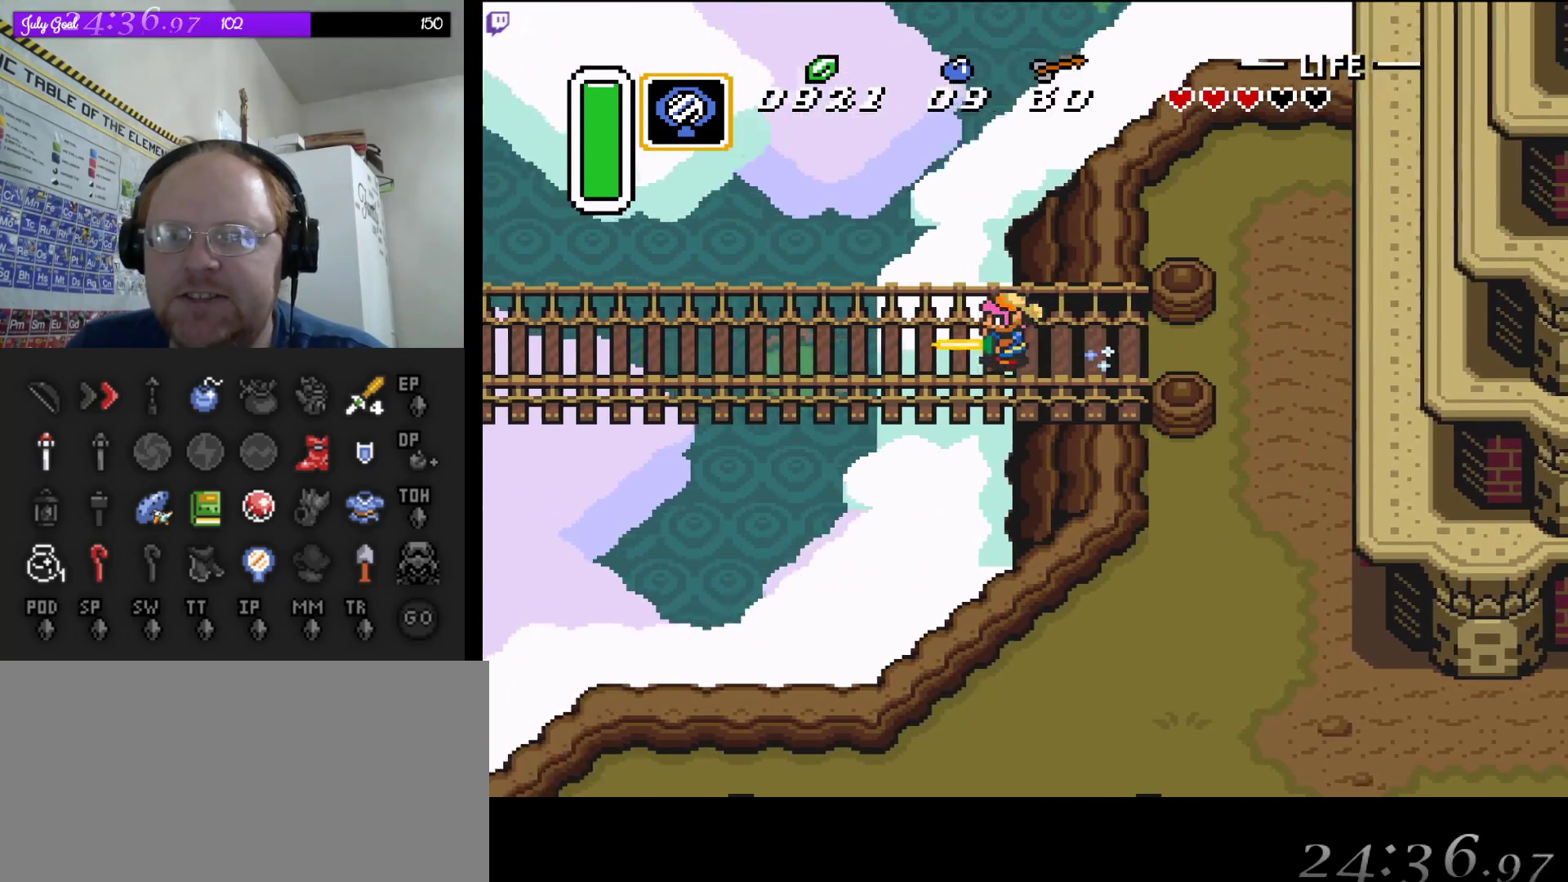
{"buttons": [], "events": [[217, "START", "down"], [350, "START", "up"], [483, "A", "up"]]}
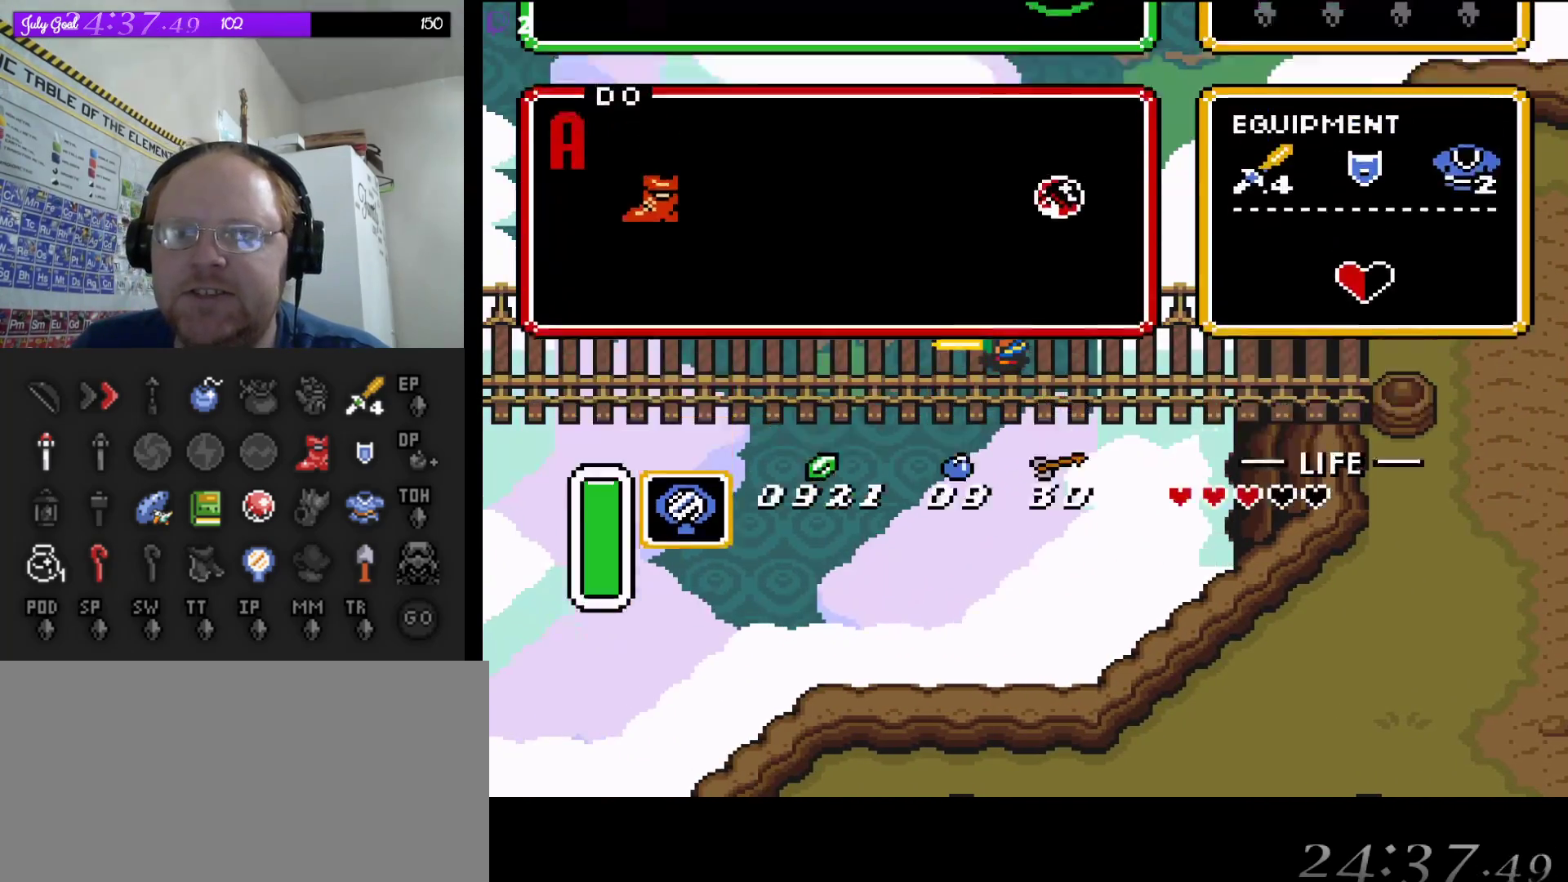
{"buttons": ["DPAD_UP"], "events": [[433, "DPAD_UP", "down"]]}
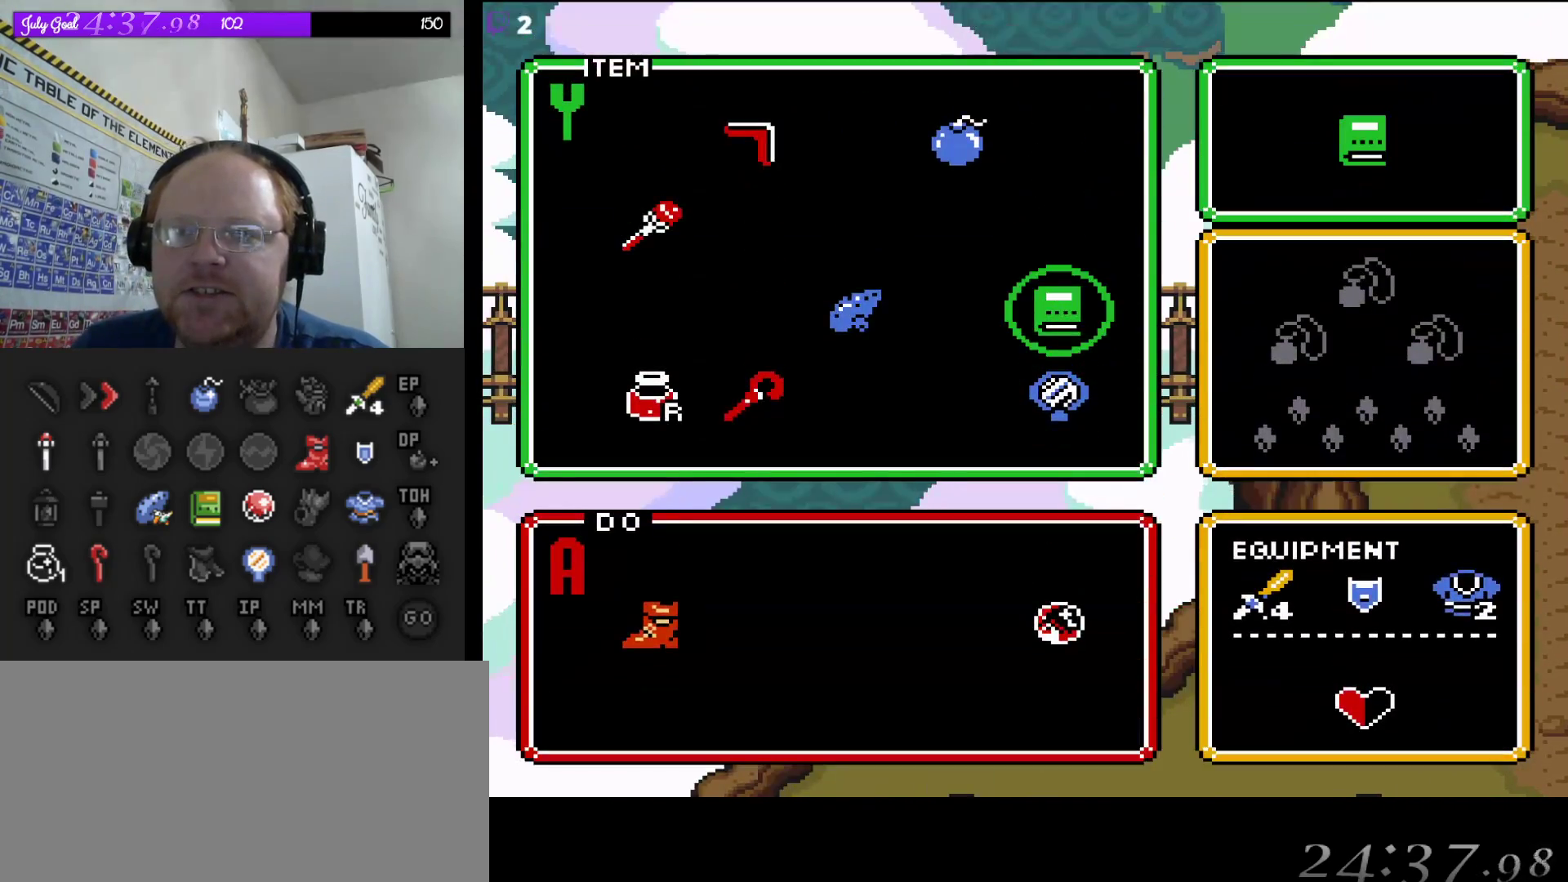
{"buttons": [], "events": [[17, "DPAD_UP", "up"], [300, "START", "down"], [467, "START", "up"]]}
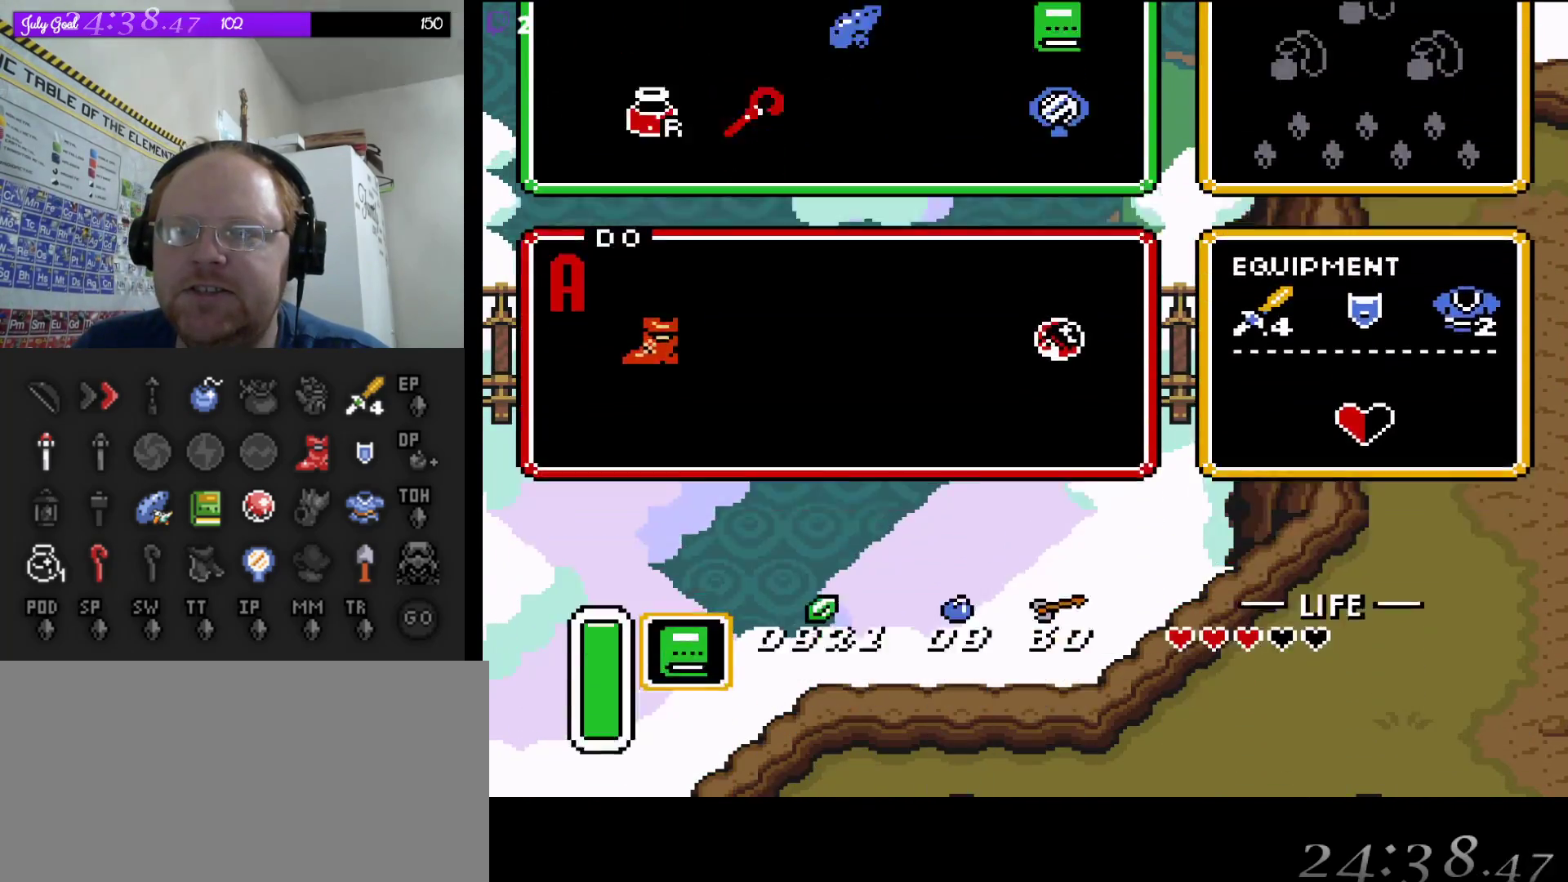
{"buttons": [], "events": []}
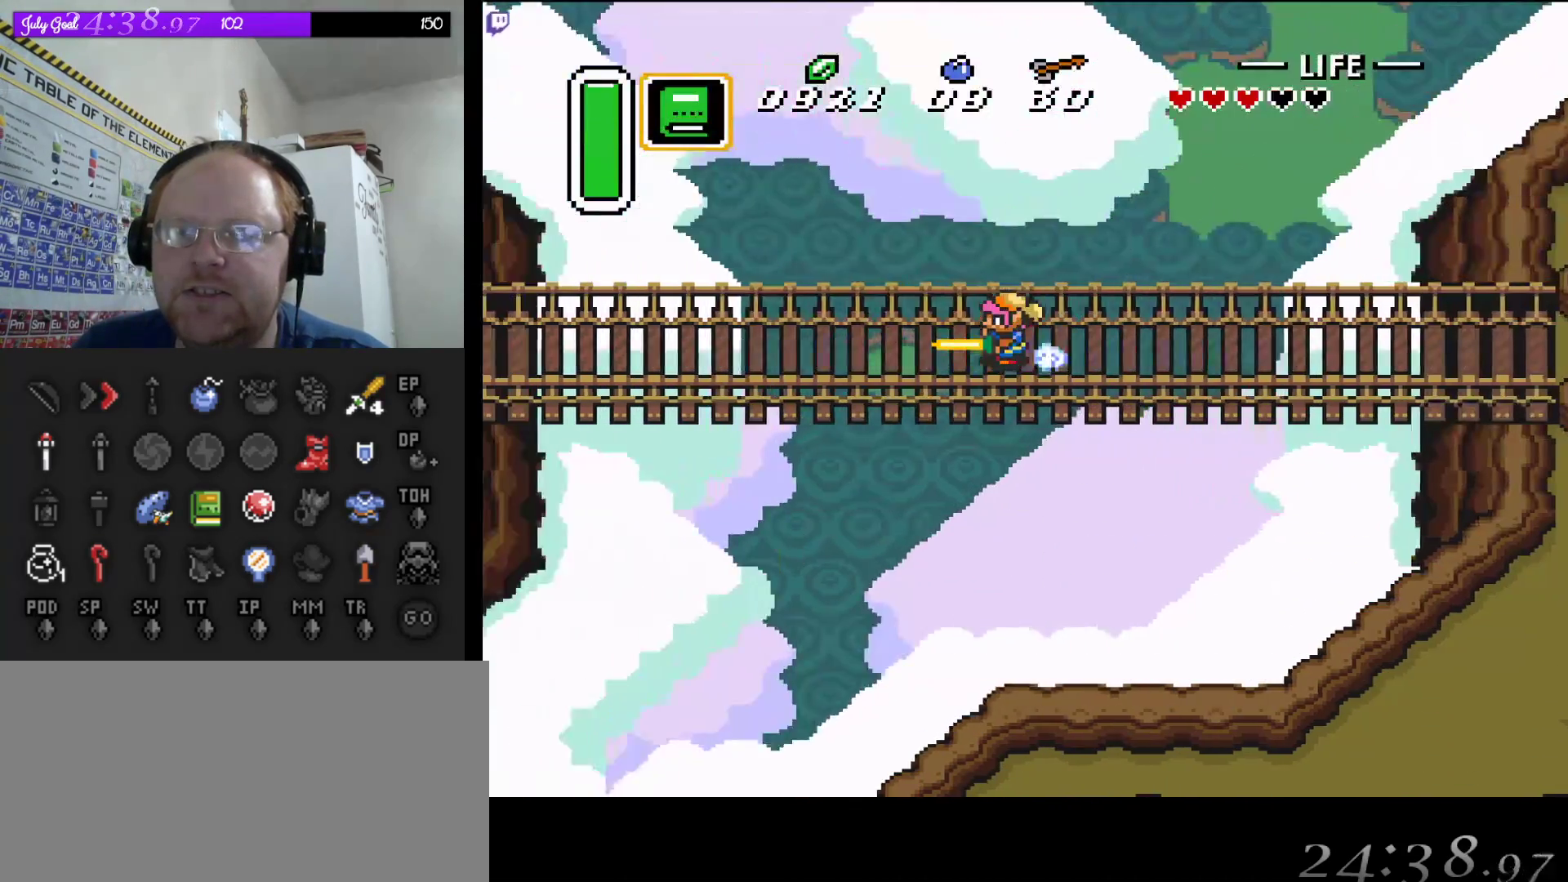
{"buttons": [], "events": []}
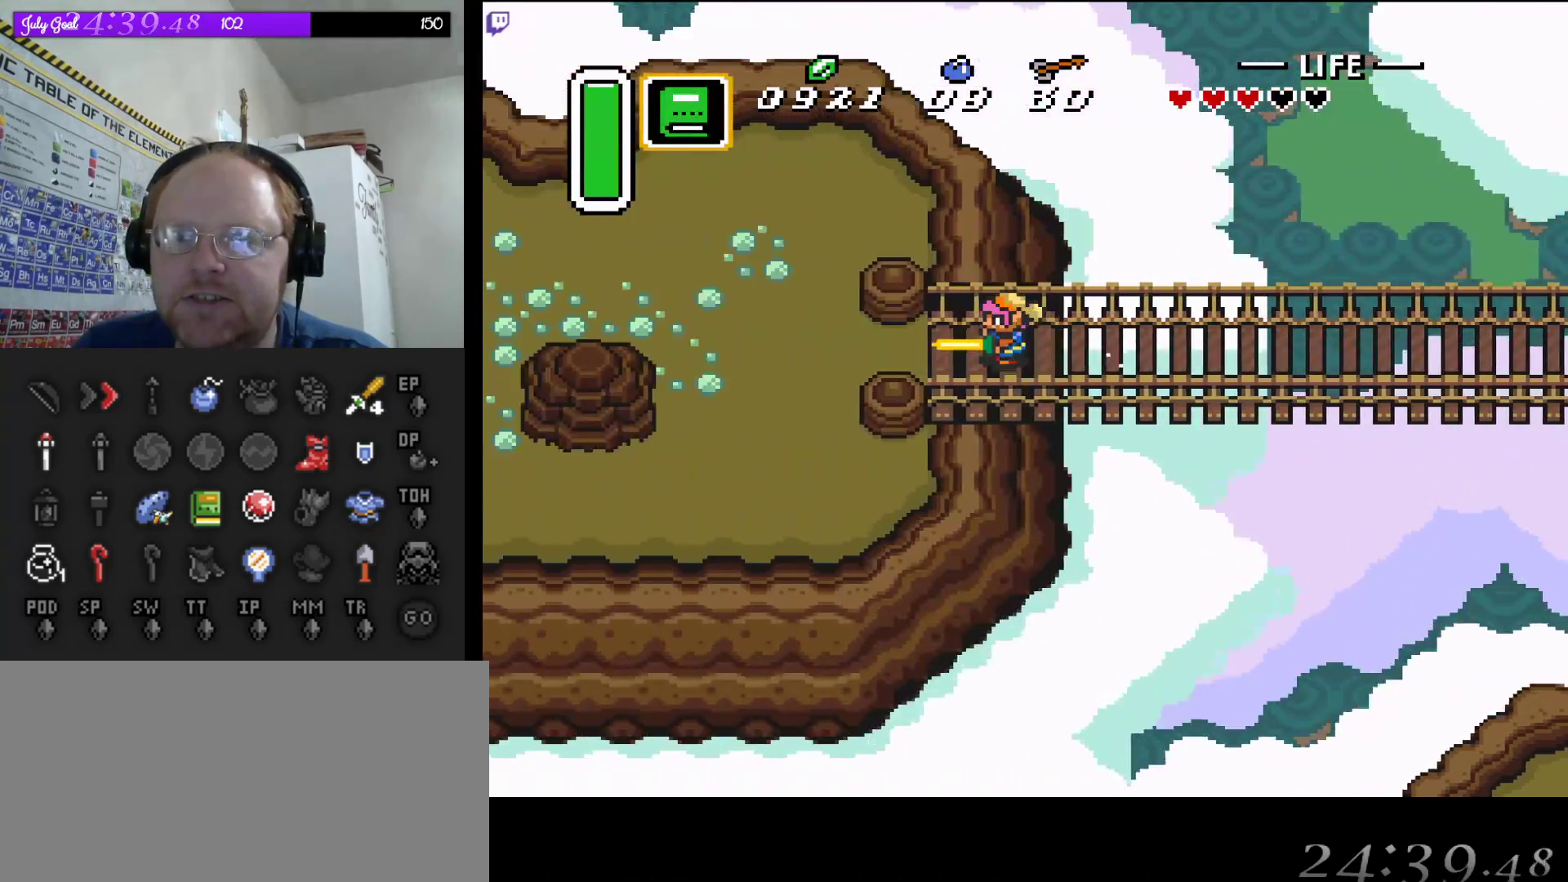
{"buttons": ["DPAD_LEFT"], "events": [[267, "DPAD_UP", "down"], [433, "DPAD_UP", "up"], [450, "DPAD_LEFT", "down"]]}
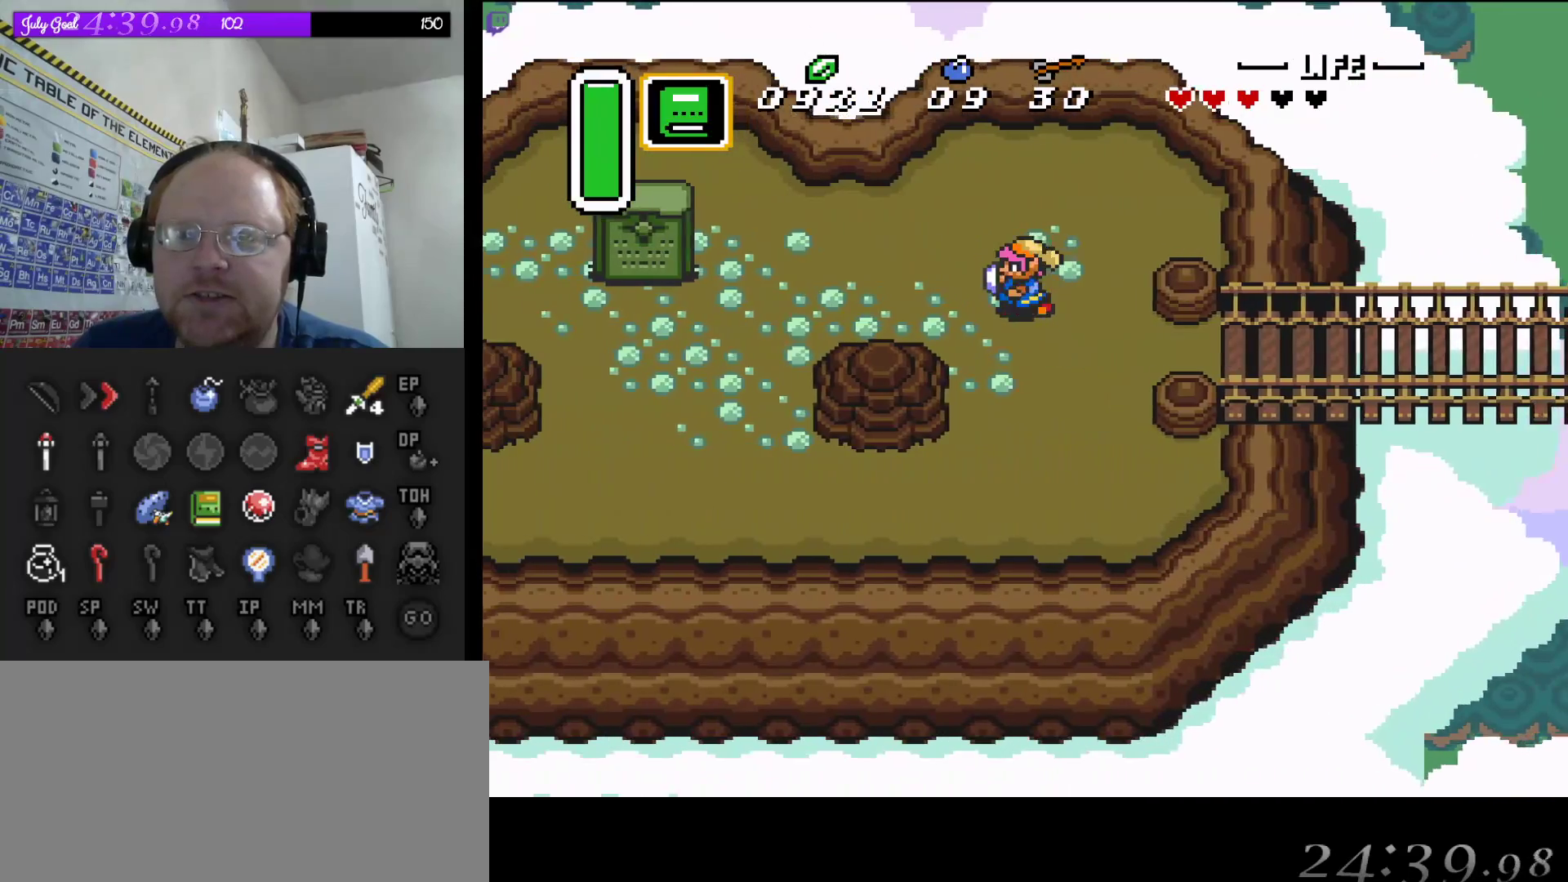
{"buttons": ["DPAD_DOWN", "DPAD_LEFT"], "events": [[67, "DPAD_DOWN", "down"], [367, "DPAD_DOWN", "up"], [500, "DPAD_DOWN", "down"]]}
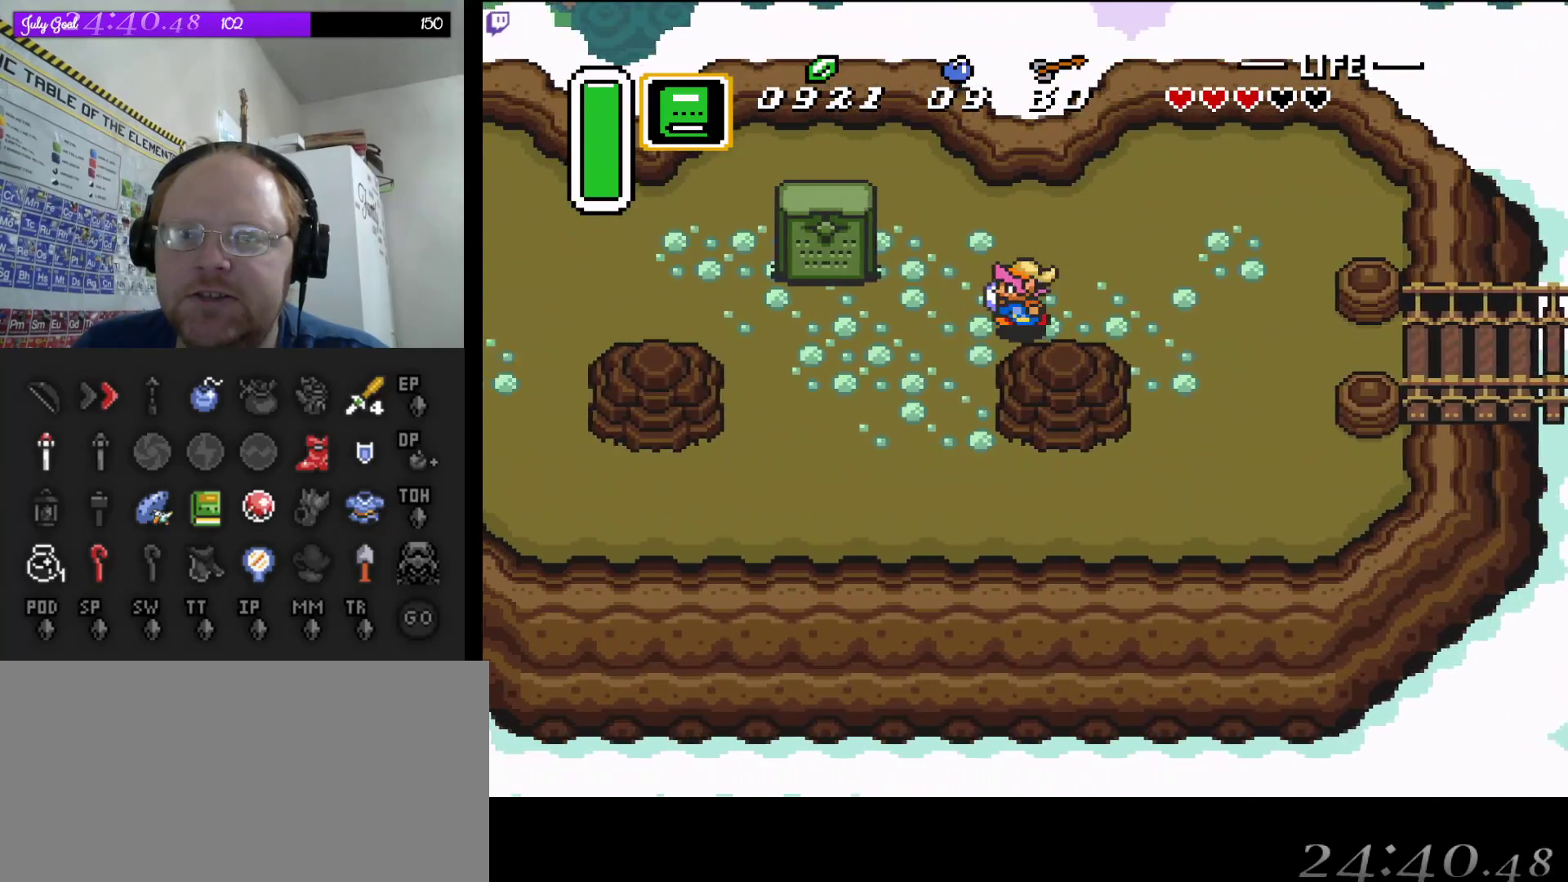
{"buttons": ["DPAD_LEFT"], "events": [[283, "DPAD_DOWN", "up"]]}
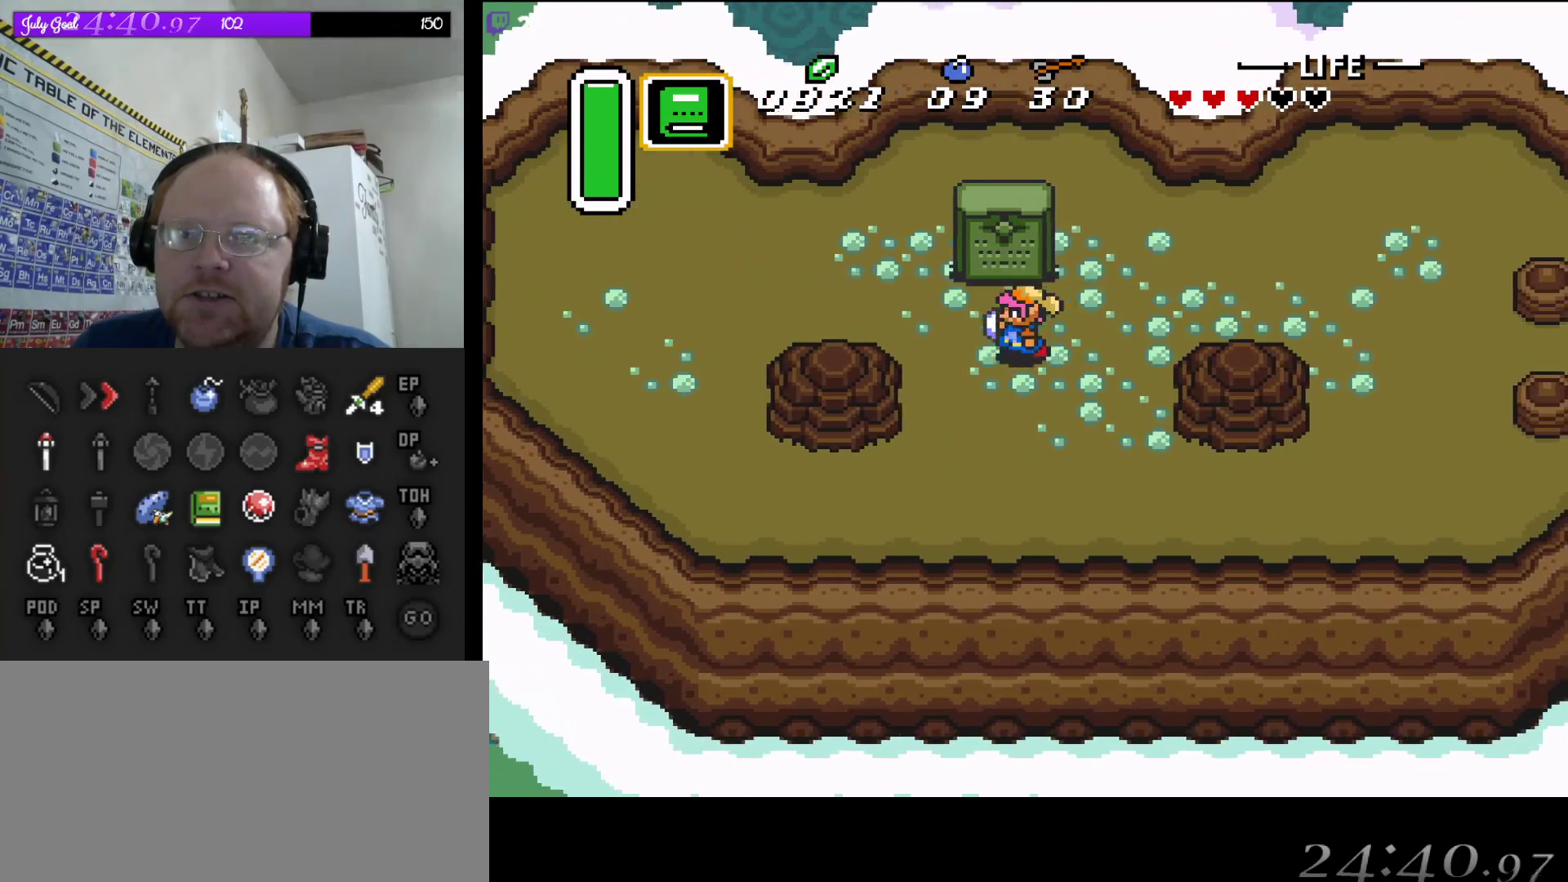
{"buttons": [], "events": [[33, "DPAD_UP", "down"], [83, "DPAD_LEFT", "up"], [217, "DPAD_UP", "up"], [217, "Y", "down"], [333, "Y", "up"]]}